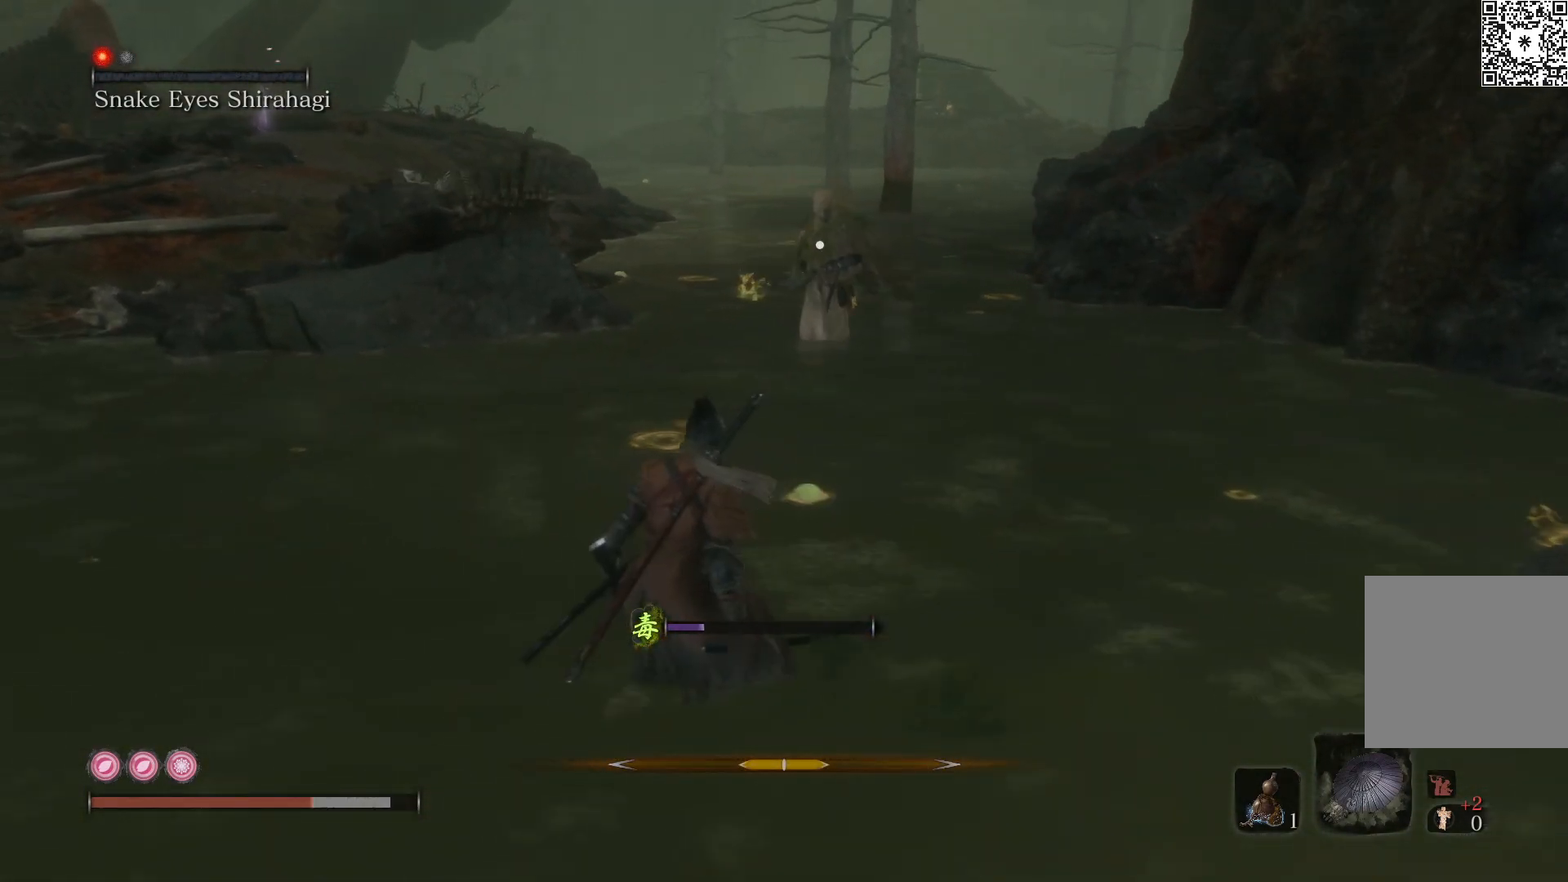
Gameplay with a controller (Xbox layout); each line is a JSON object with the inputs held at the frame after it. "events" lists button and stick changes between this image and that frame as [ms after this image, input, new state], when the widget could be followed in between.
{"buttons": ["A", "B"], "left_stick": "left", "right_stick": "center", "events": [[33, "L3", "down"], [200, "L3", "up"], [217, "right_stick", "left"], [383, "right_stick", "center"], [500, "A", "down"]]}
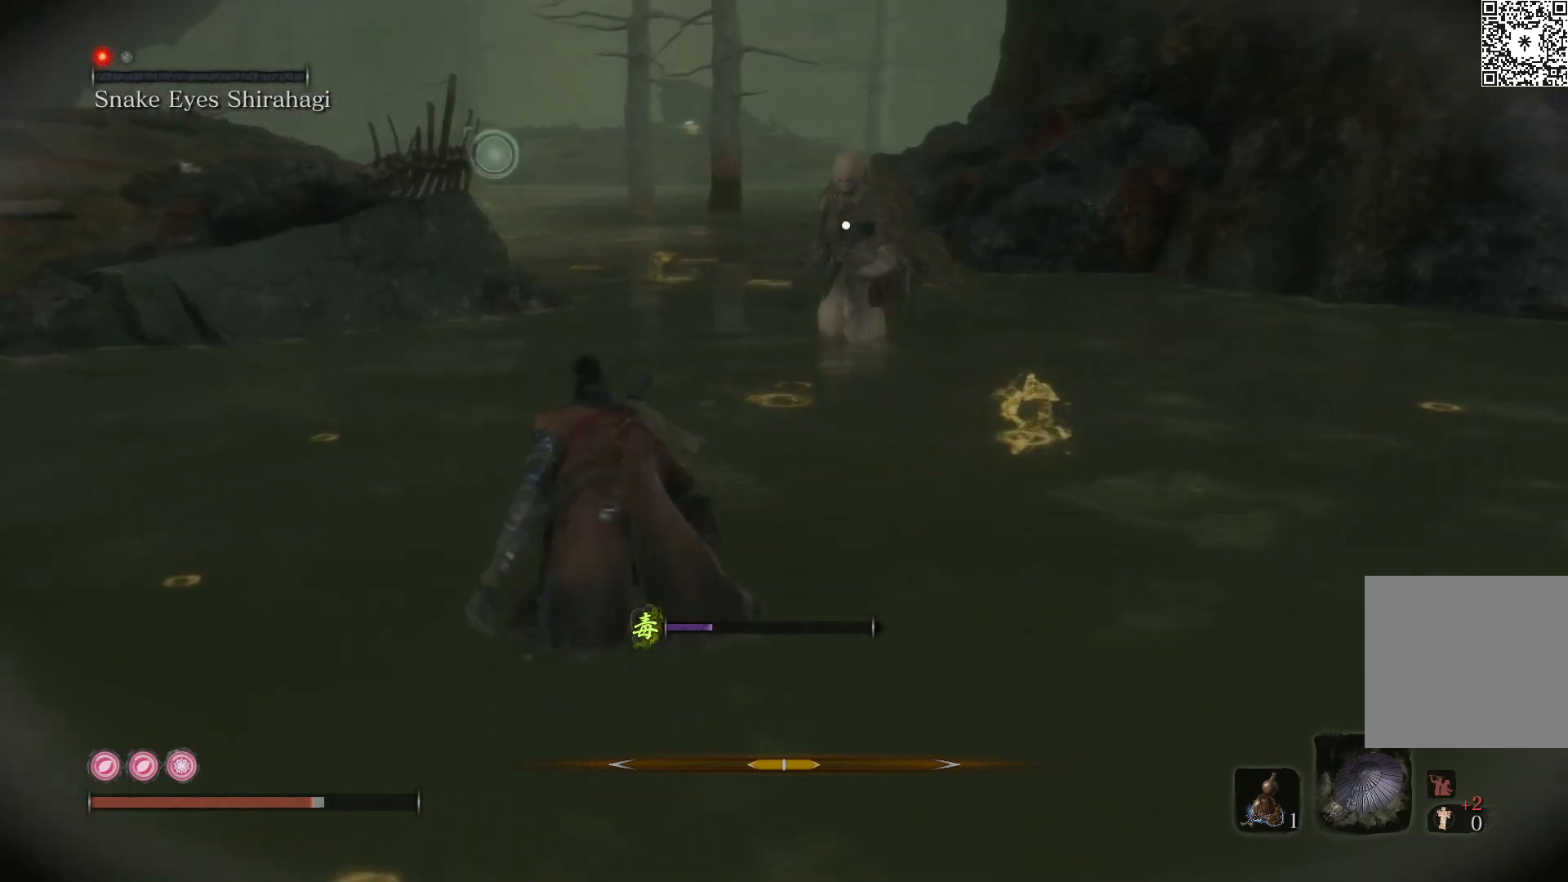
{"buttons": ["A", "B"], "left_stick": "left", "right_stick": "center", "events": [[133, "A", "up"], [300, "A", "down"], [450, "A", "up"], [500, "A", "down"]]}
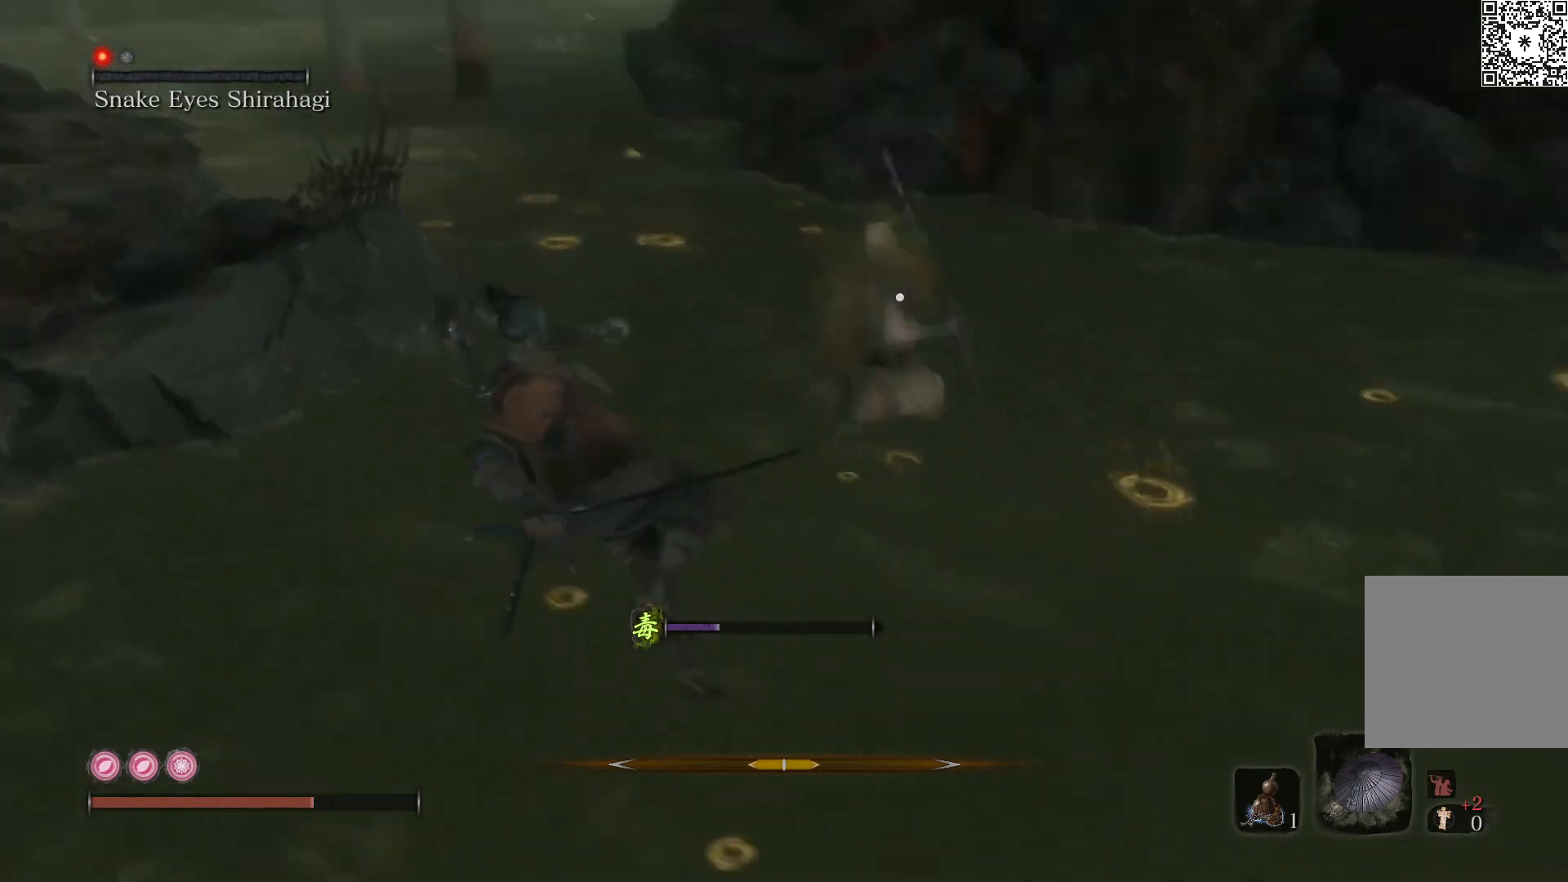
{"buttons": ["B"], "left_stick": "down-left", "right_stick": "center", "events": [[167, "A", "up"], [267, "left_stick", "down-left"], [367, "A", "down"], [500, "A", "up"]]}
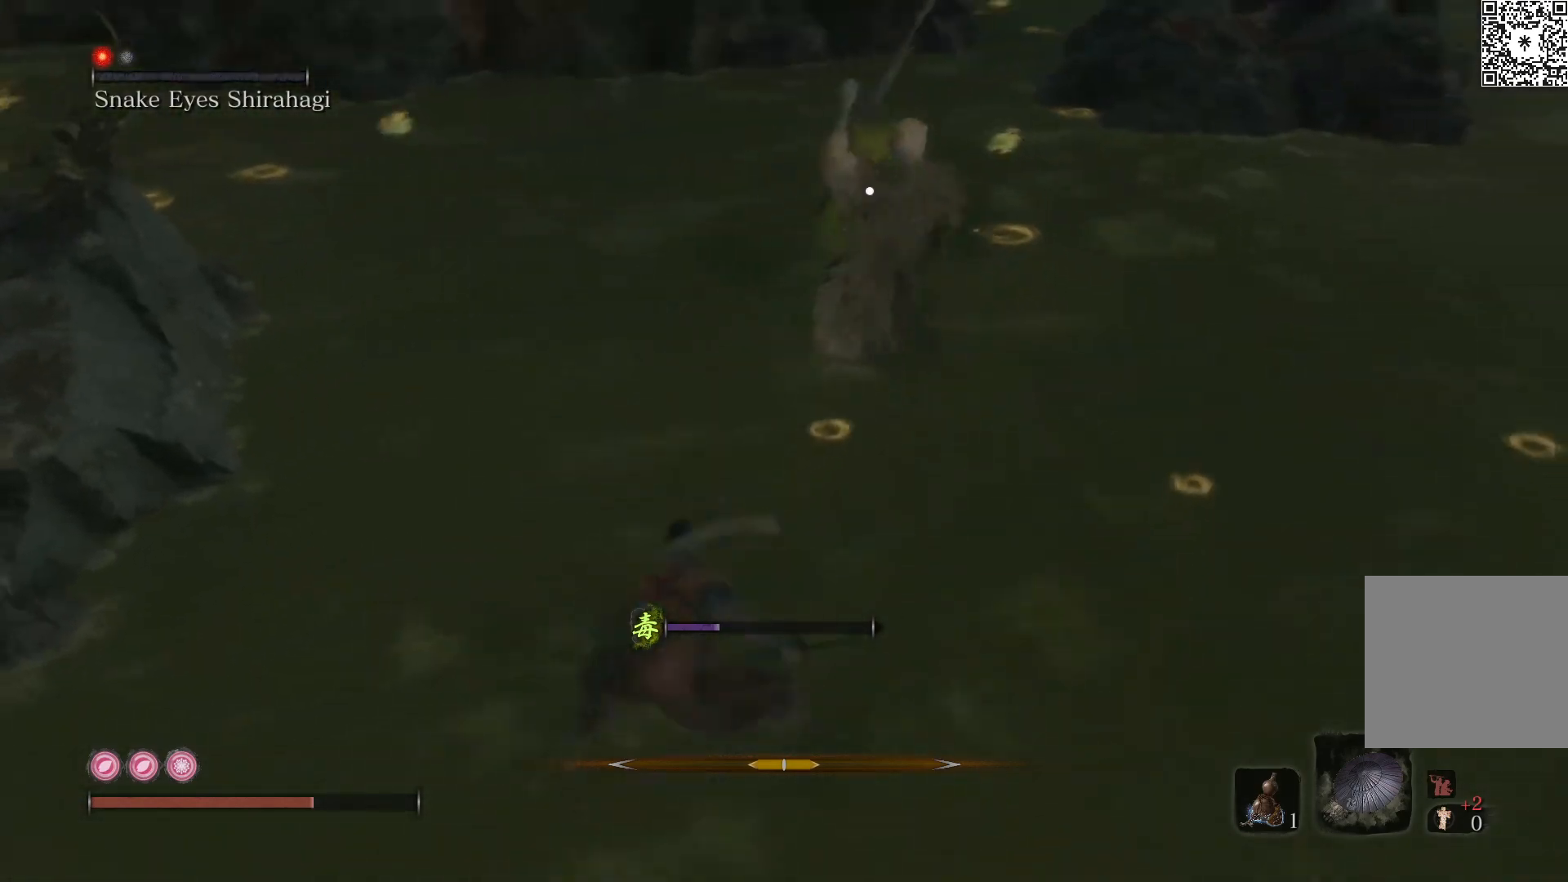
{"buttons": ["A", "B"], "left_stick": "down-left", "right_stick": "center", "events": [[100, "A", "down"], [200, "A", "up"], [400, "A", "down"]]}
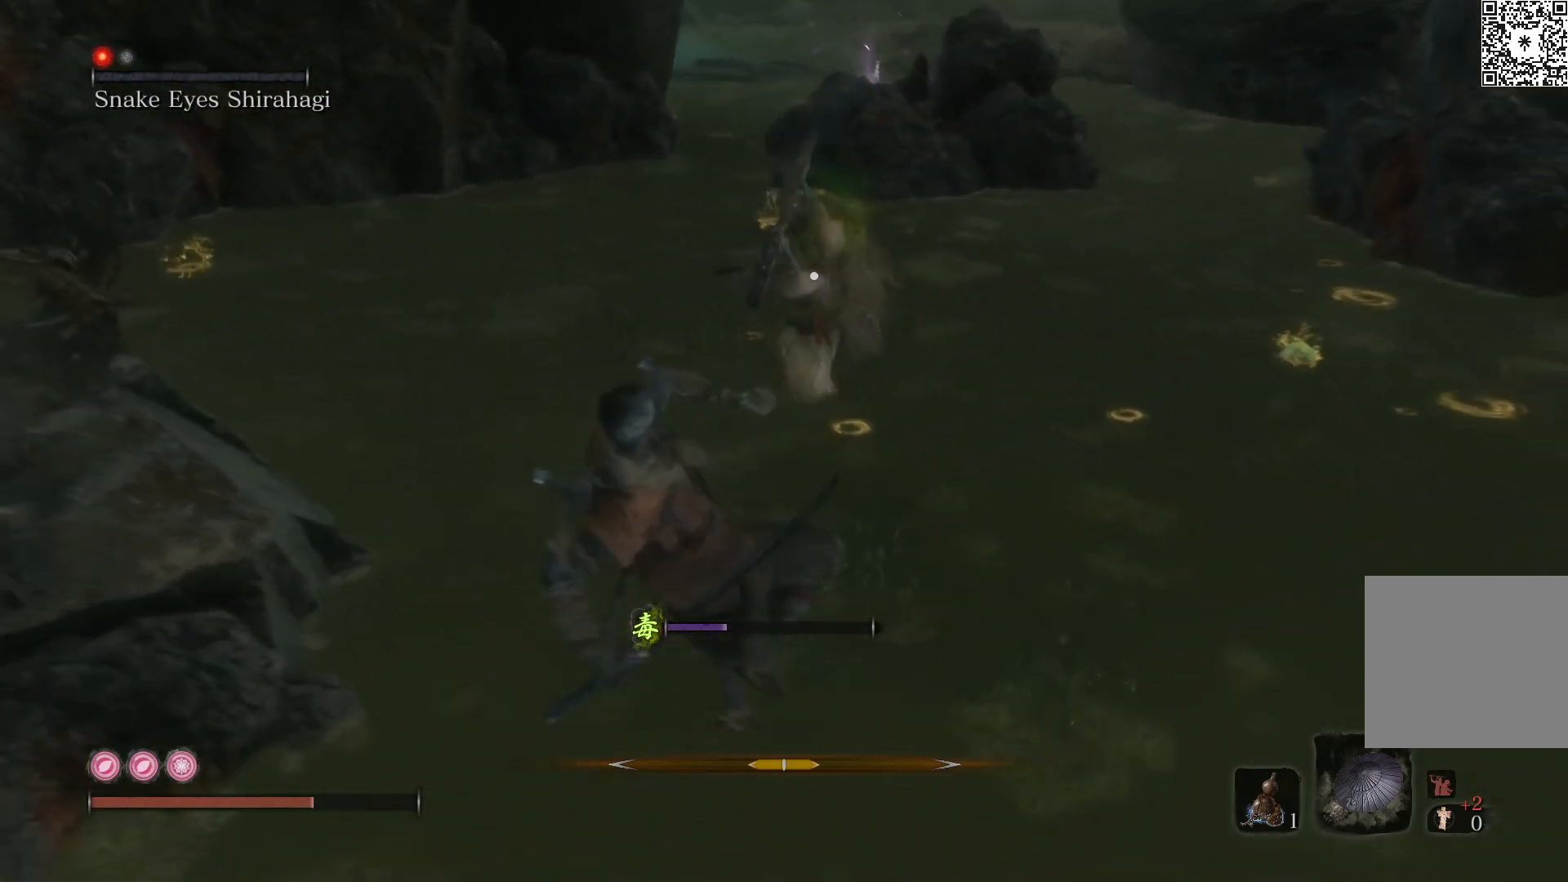
{"buttons": ["B"], "left_stick": "down-left", "right_stick": "center", "events": [[50, "A", "up"], [300, "A", "down"], [433, "A", "up"]]}
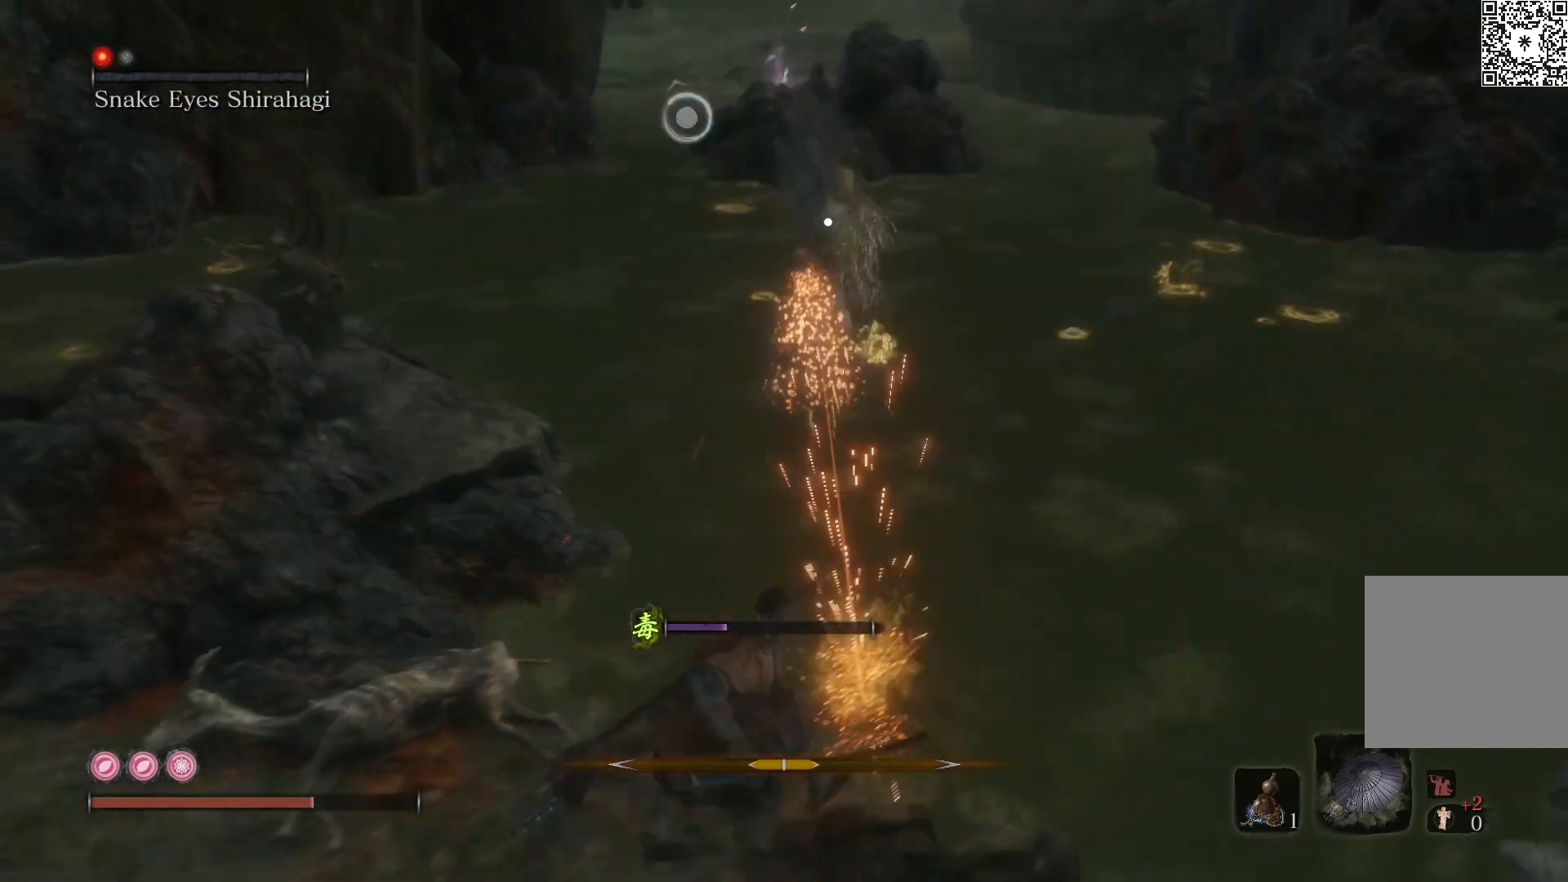
{"buttons": ["B"], "left_stick": "down", "right_stick": "center", "events": [[17, "A", "down"], [117, "A", "up"], [267, "A", "down"], [400, "A", "up"], [467, "left_stick", "down"]]}
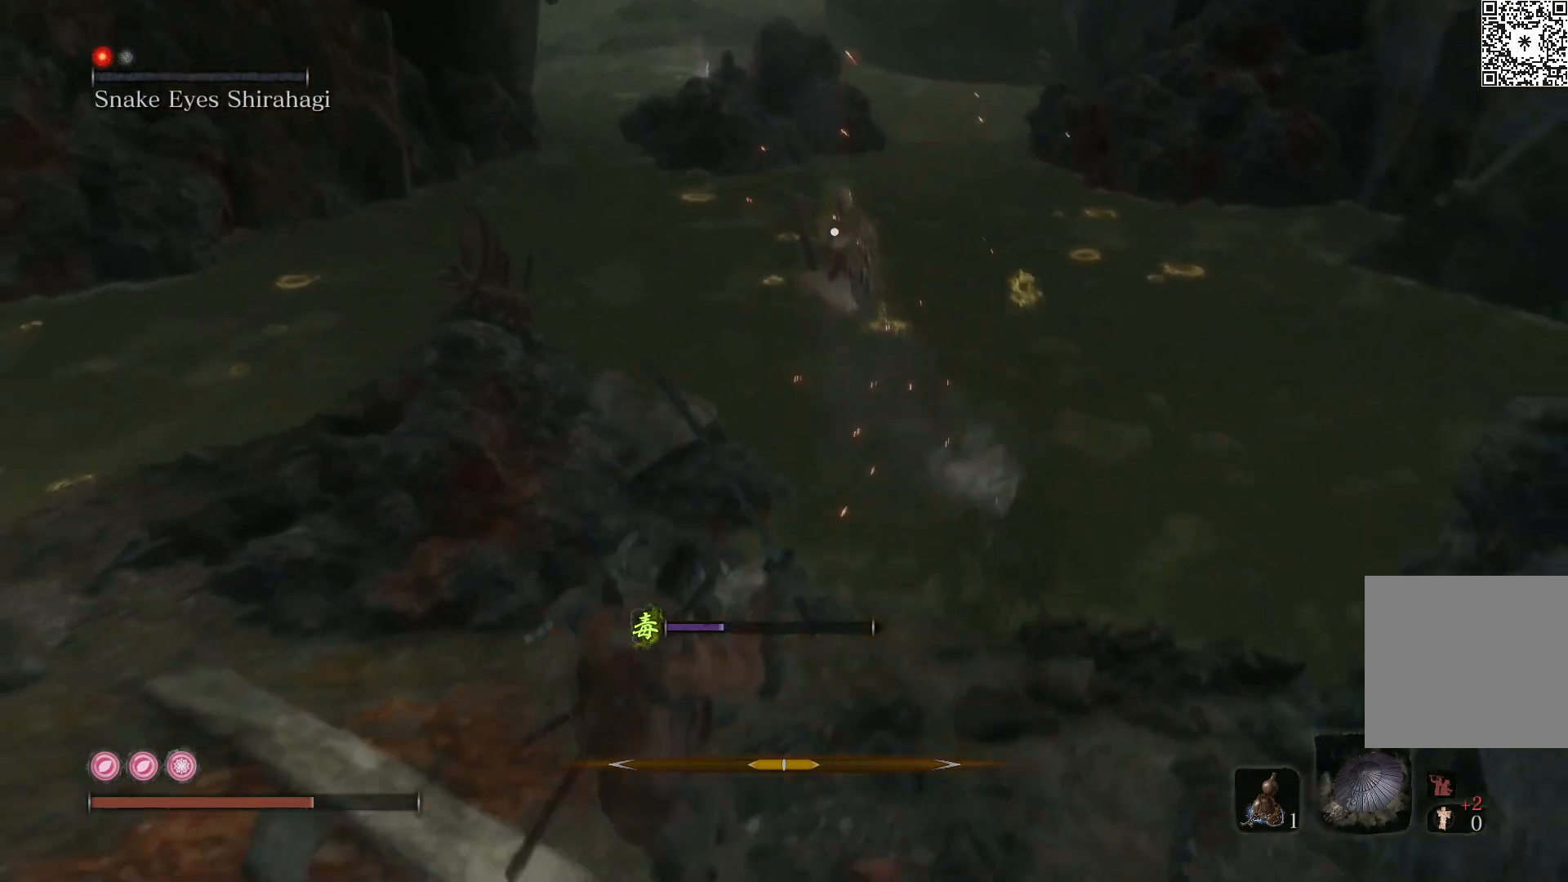
{"buttons": ["B"], "left_stick": "down", "right_stick": "center", "events": []}
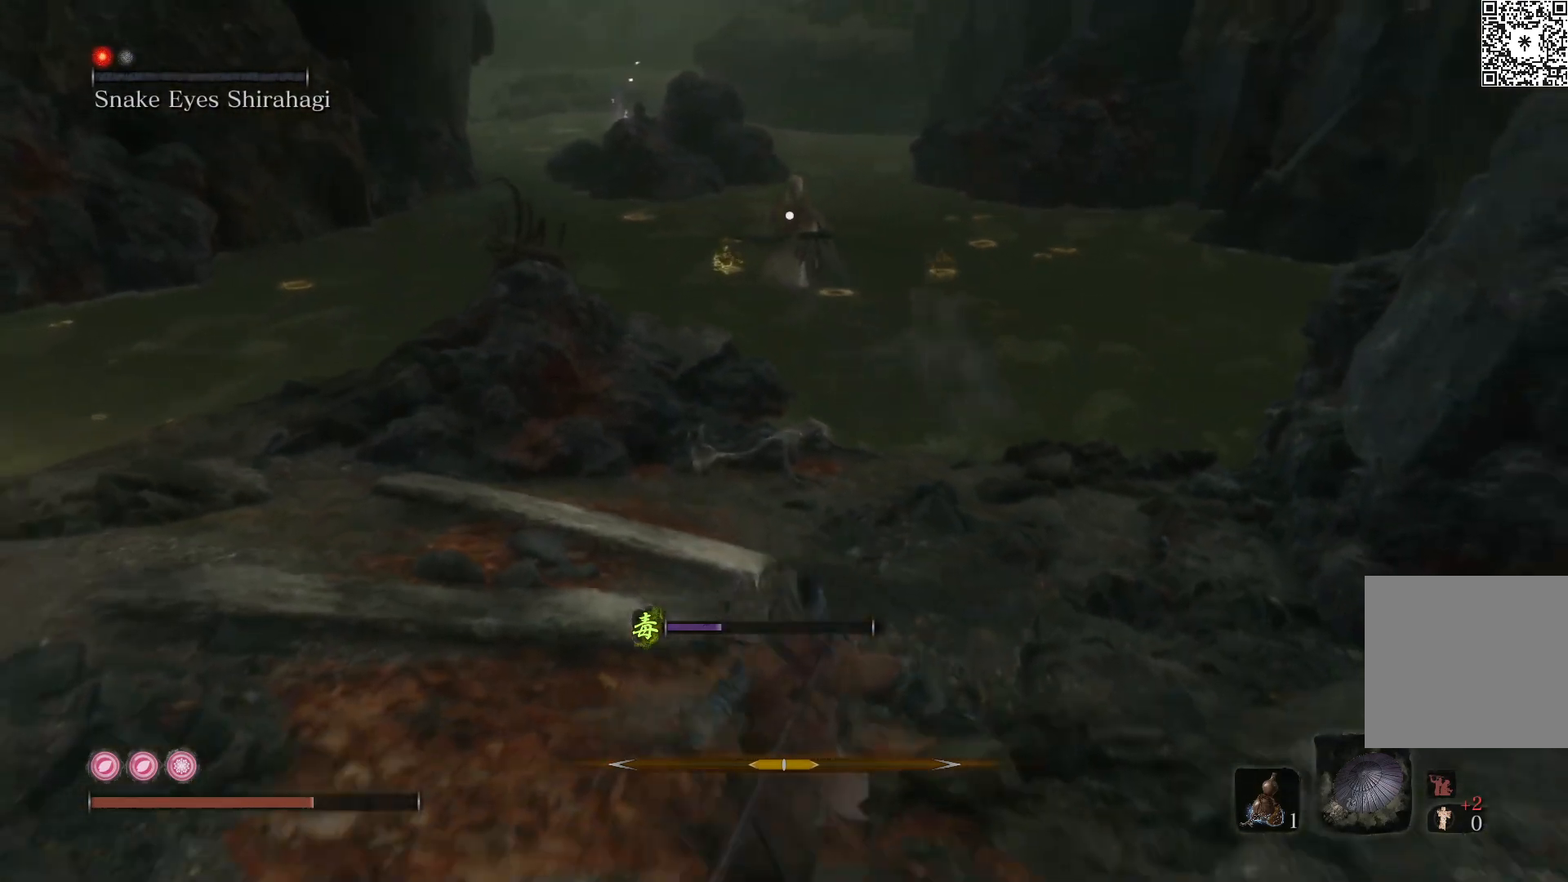
{"buttons": [], "left_stick": "right", "right_stick": "center", "events": [[283, "B", "up"], [383, "left_stick", "down-right"], [483, "left_stick", "right"]]}
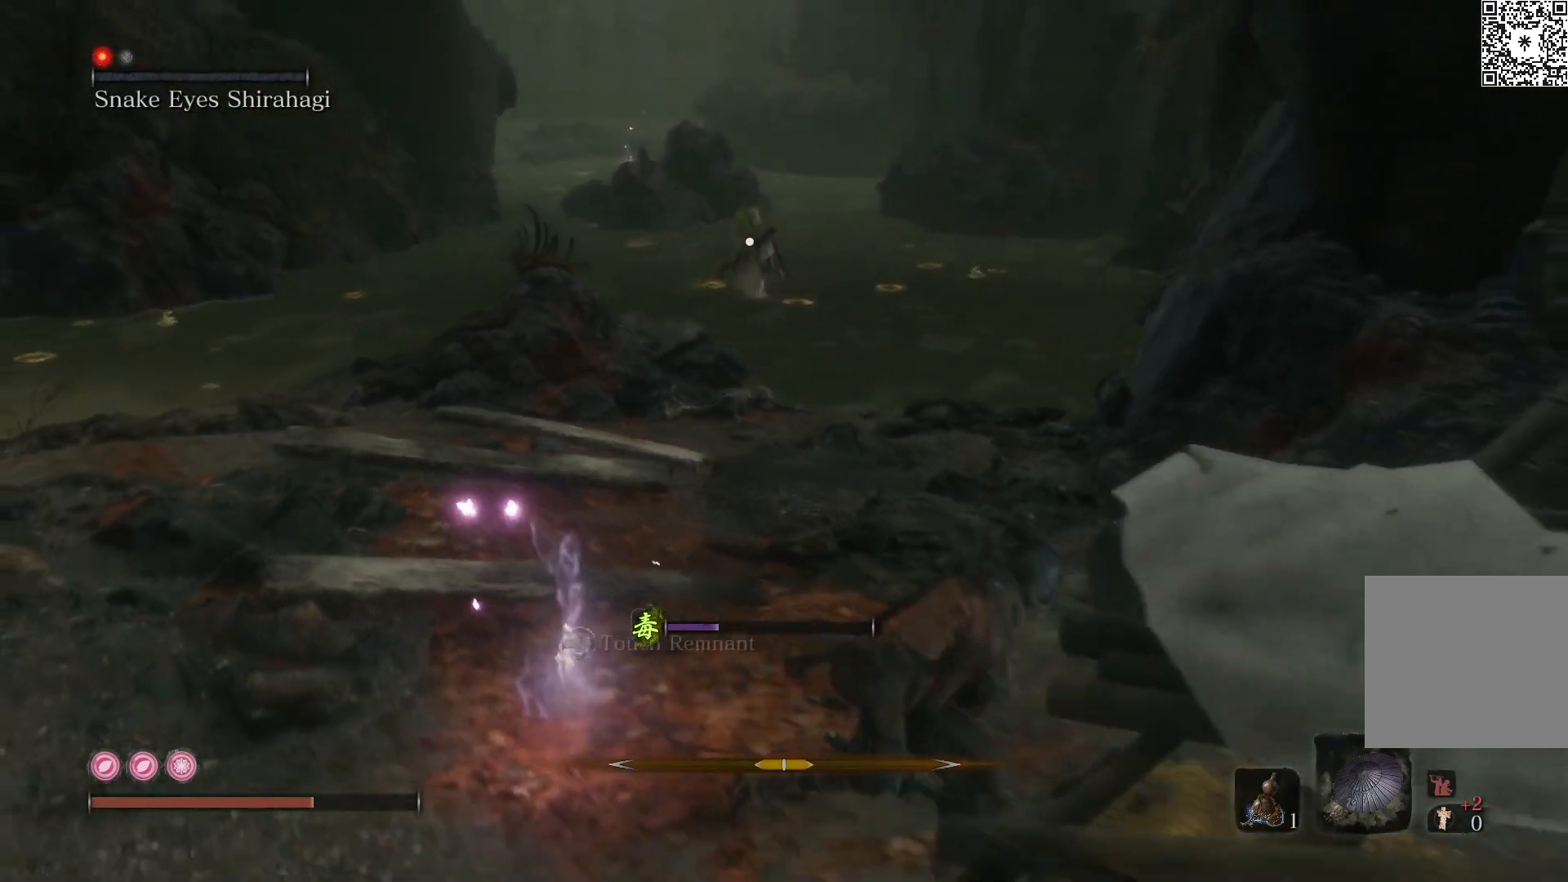
{"buttons": [], "left_stick": "down-left", "right_stick": "center", "events": [[300, "left_stick", "down-left"]]}
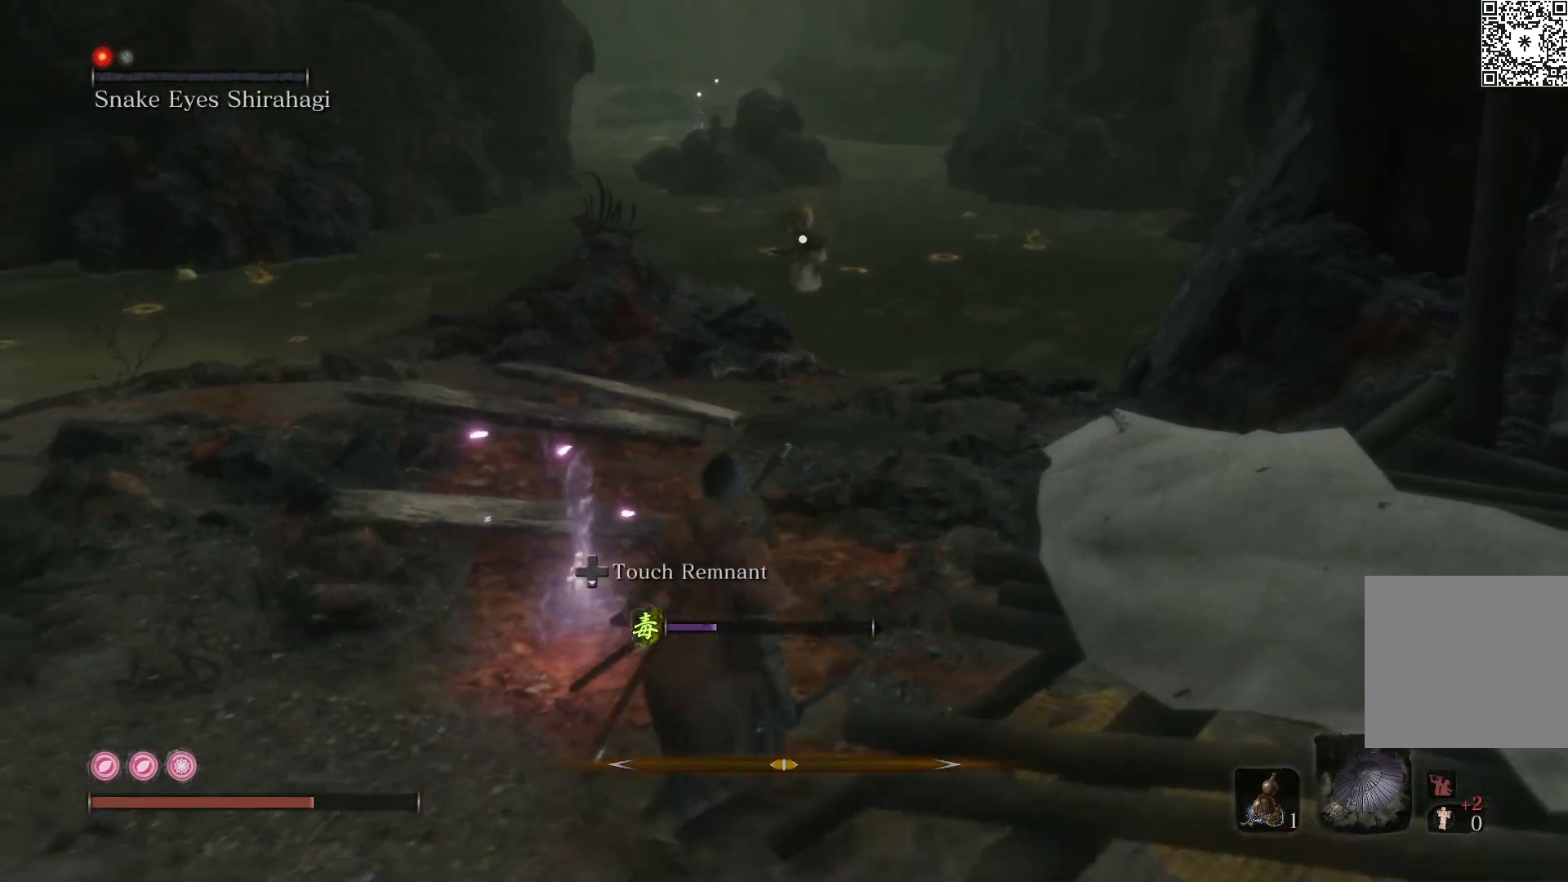
{"buttons": [], "left_stick": "down-left", "right_stick": "center", "events": [[17, "left_stick", "left"], [167, "left_stick", "down-left"]]}
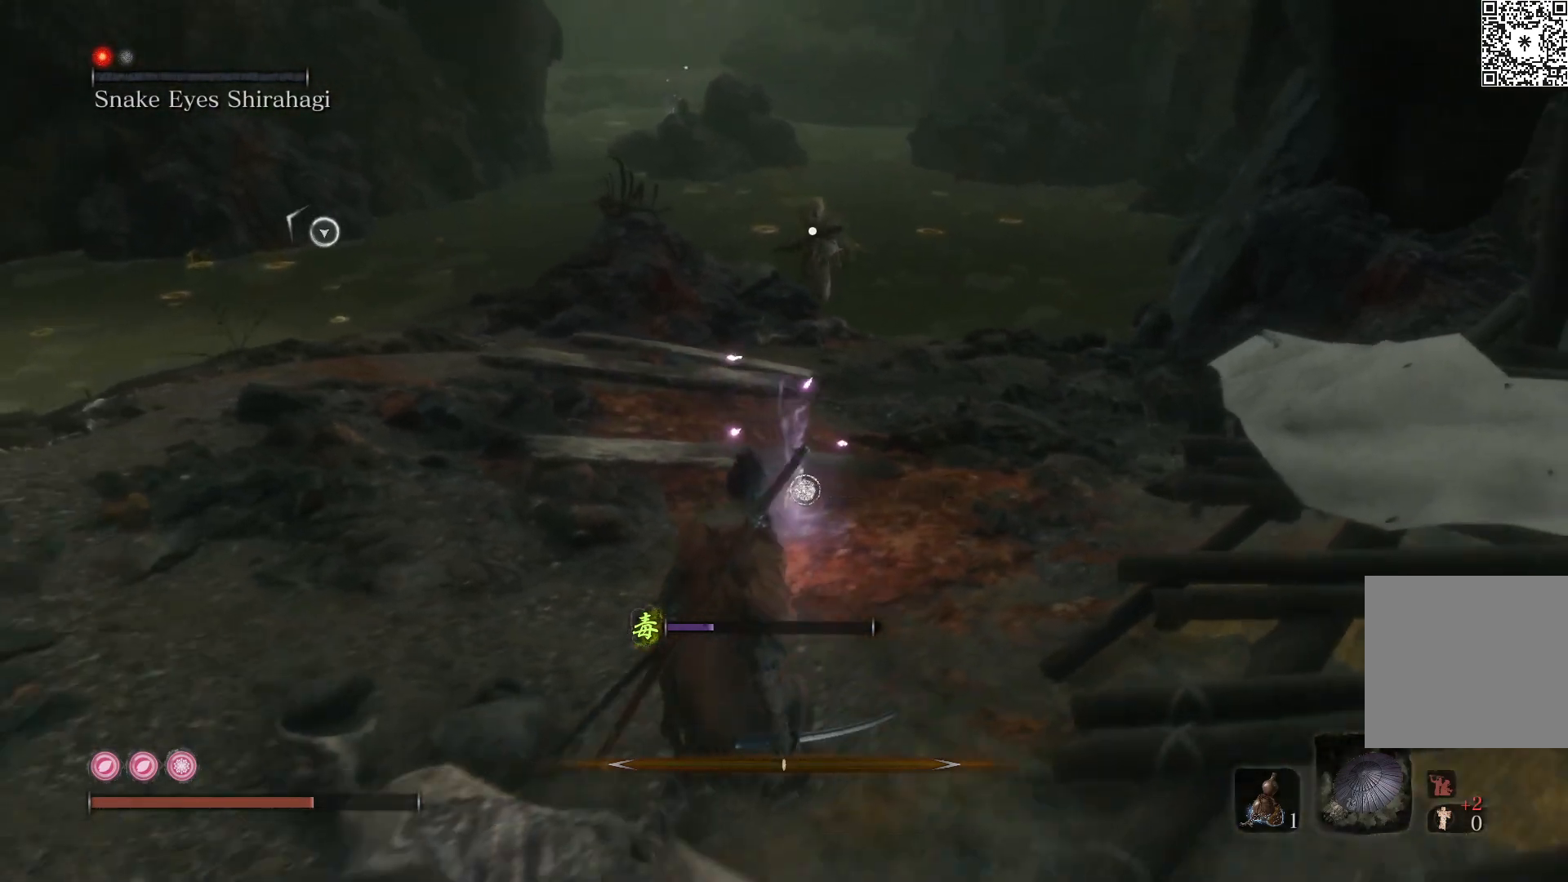
{"buttons": ["B"], "left_stick": "up-left", "right_stick": "center", "events": [[133, "left_stick", "up-left"], [317, "B", "down"]]}
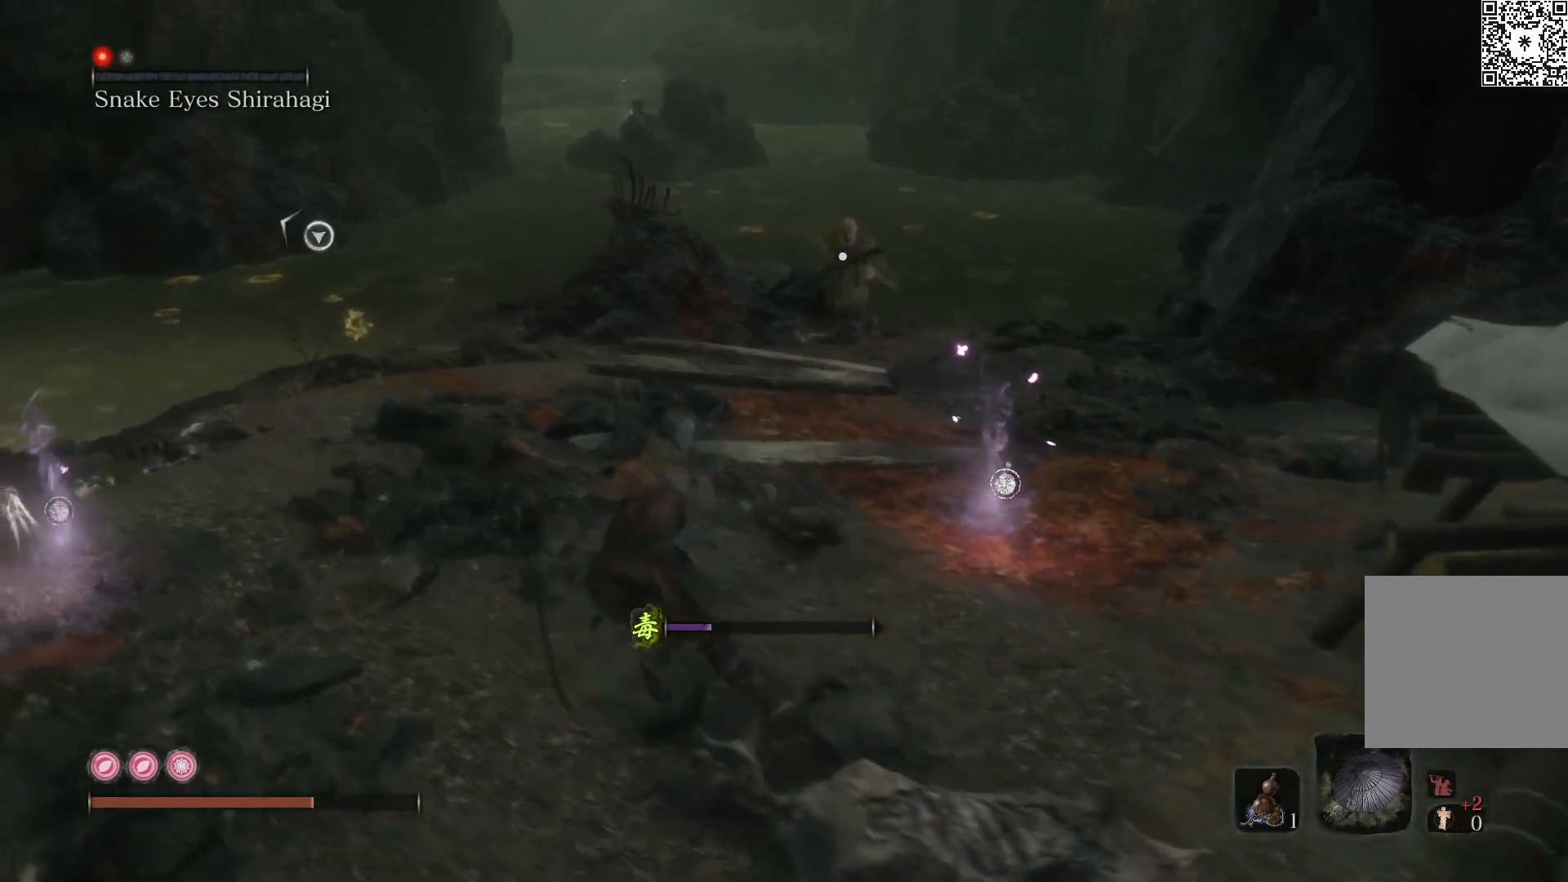
{"buttons": ["B"], "left_stick": "up", "right_stick": "center", "events": [[83, "left_stick", "up"], [267, "R2", "down"], [350, "R2", "up"]]}
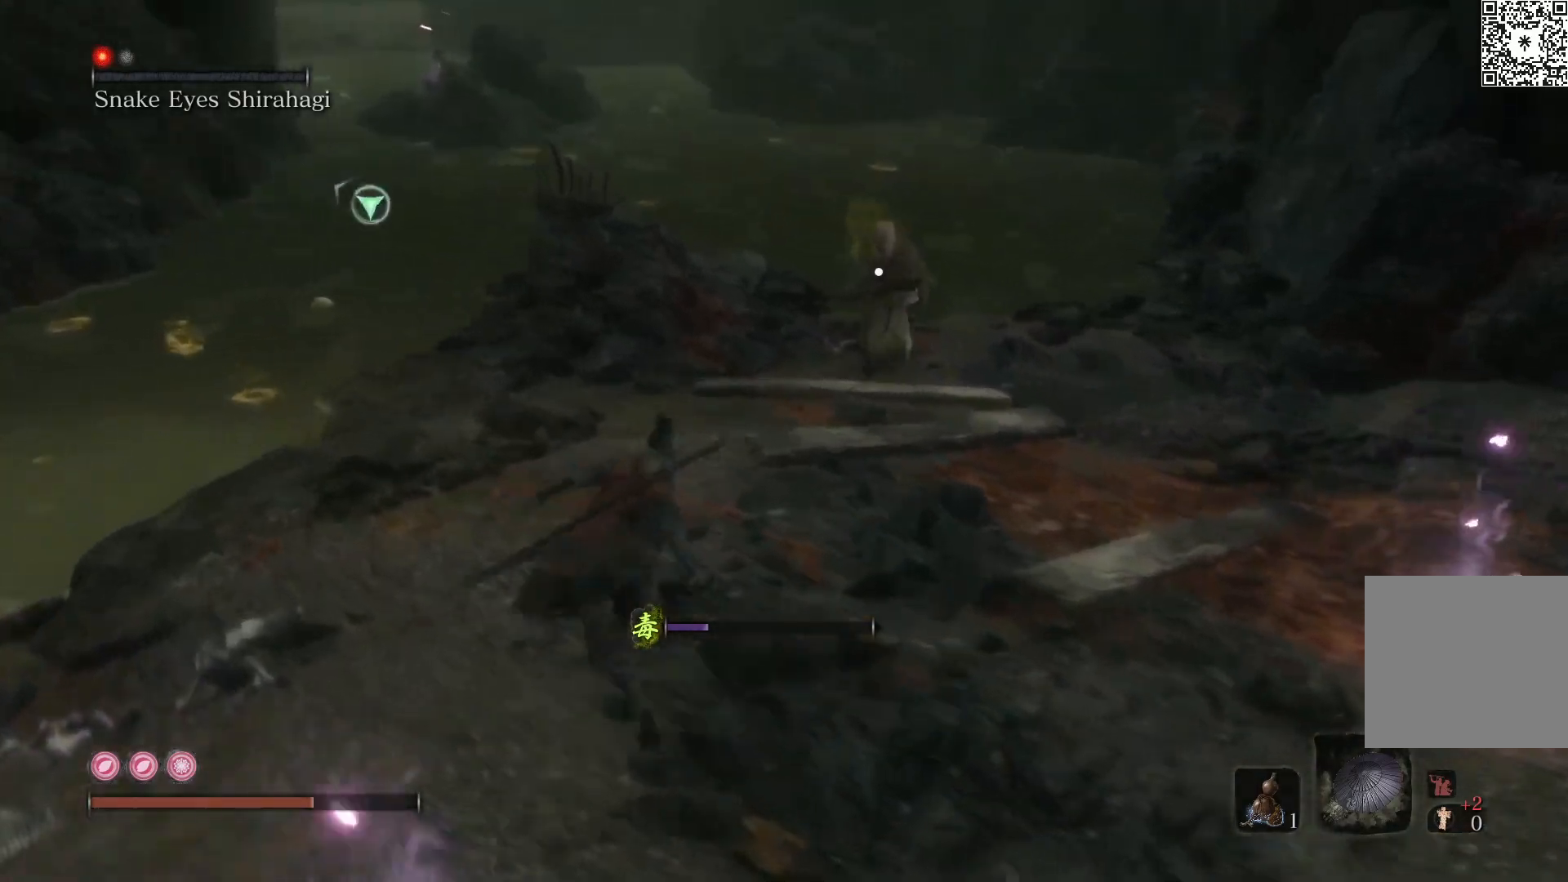
{"buttons": [], "left_stick": "up", "right_stick": "center", "events": [[300, "B", "up"], [300, "R1", "down"], [367, "R1", "up"], [400, "R1", "down"], [500, "R1", "up"]]}
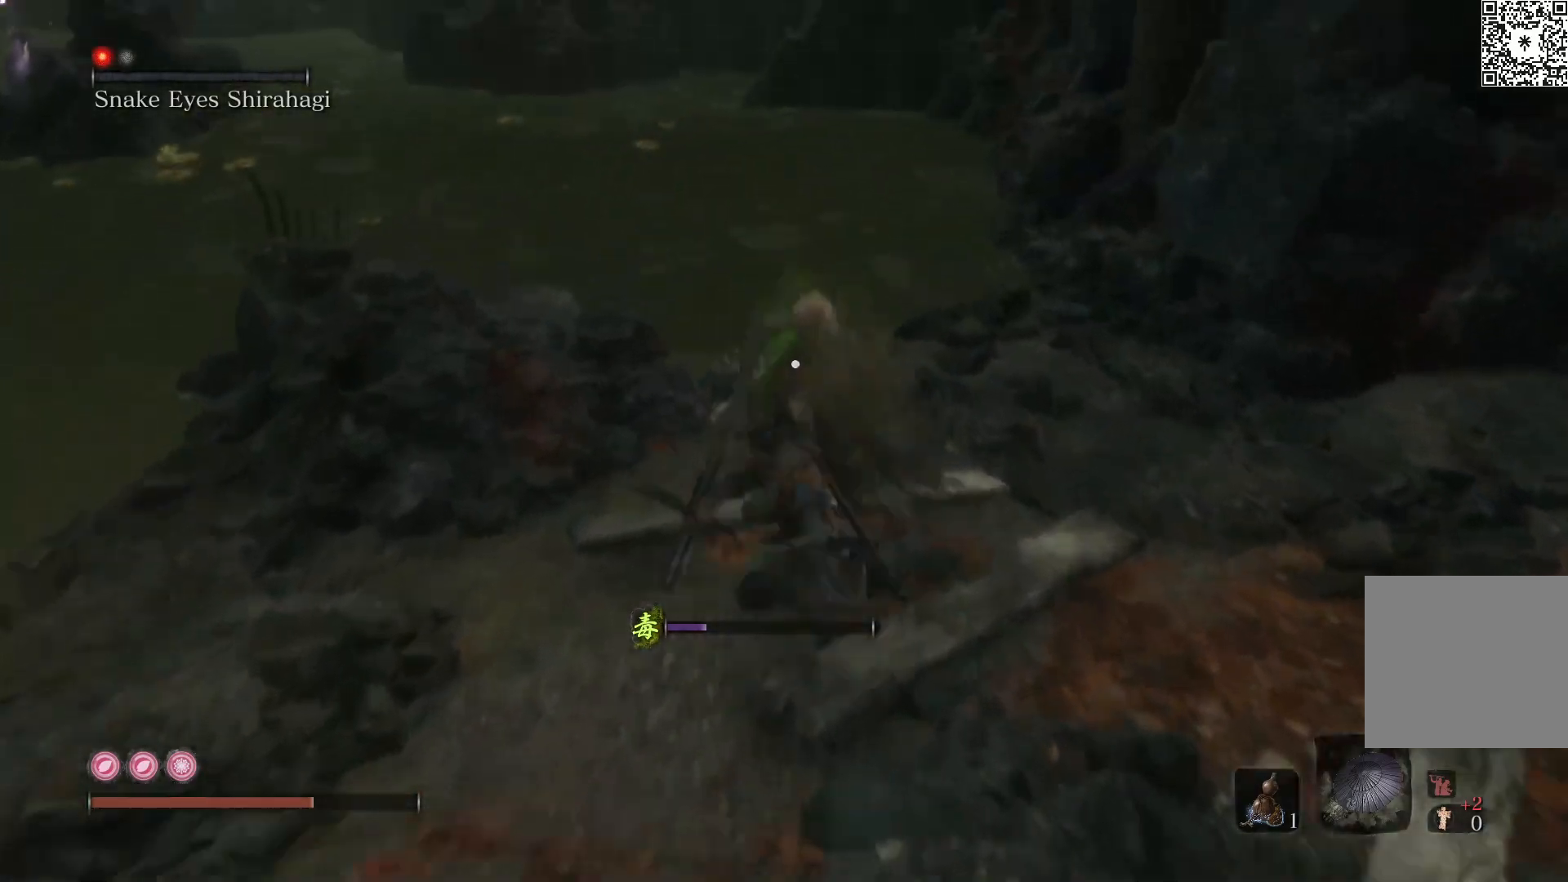
{"buttons": ["R1"], "left_stick": "up", "right_stick": "center", "events": [[50, "R1", "down"], [133, "R1", "up"], [217, "R1", "down"], [267, "R1", "up"], [350, "R1", "down"], [400, "R1", "up"], [500, "R1", "down"]]}
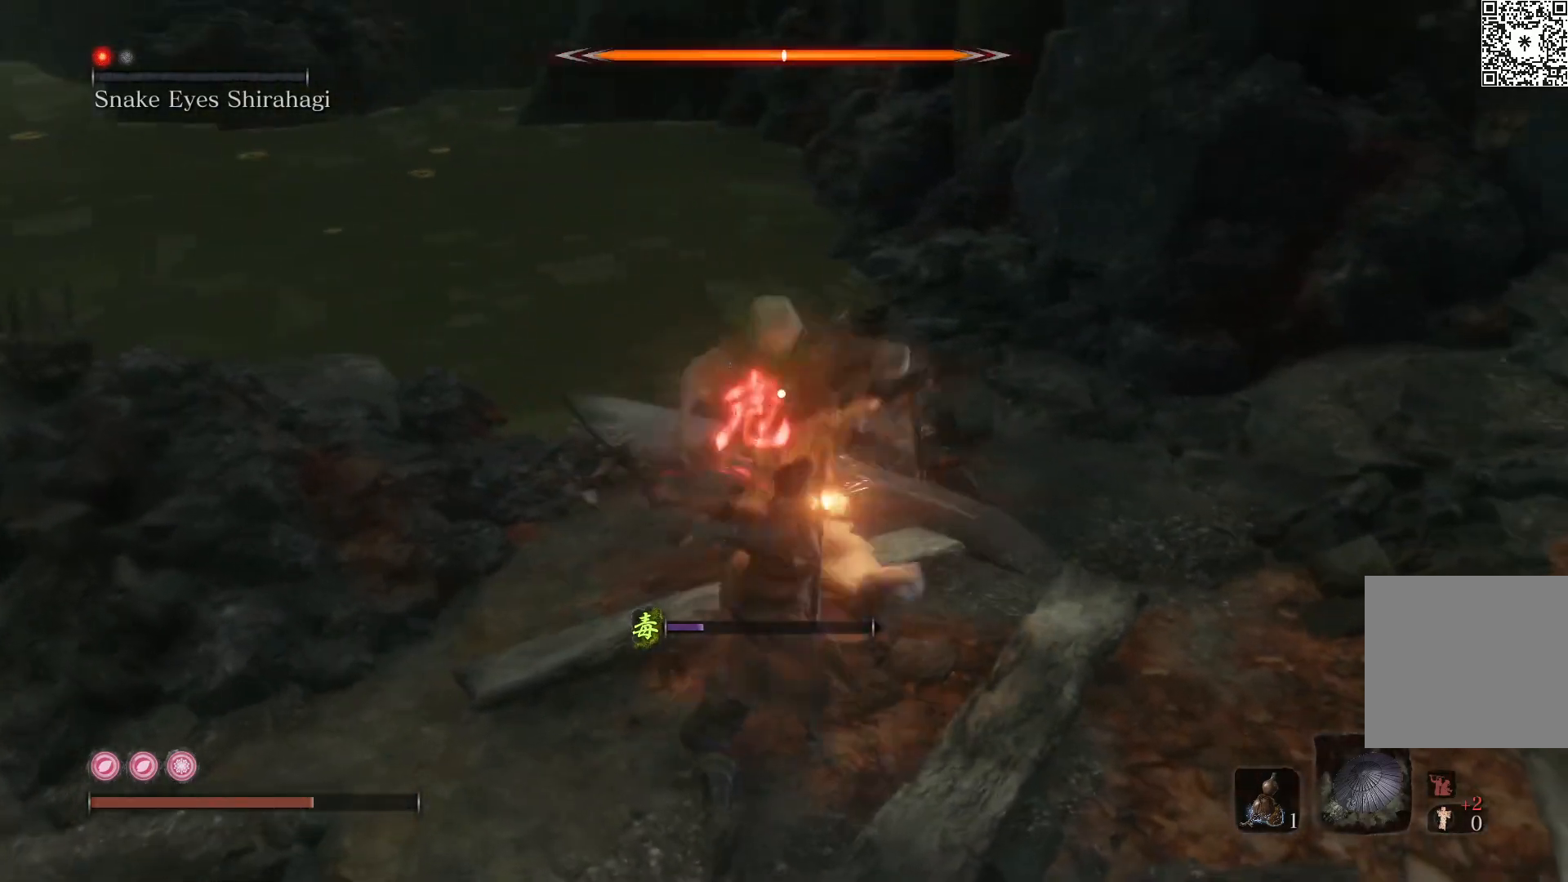
{"buttons": [], "left_stick": "up", "right_stick": "center", "events": [[67, "R1", "up"], [150, "R1", "down"], [200, "R1", "up"], [300, "R1", "down"], [367, "R1", "up"], [433, "R1", "down"], [500, "R1", "up"]]}
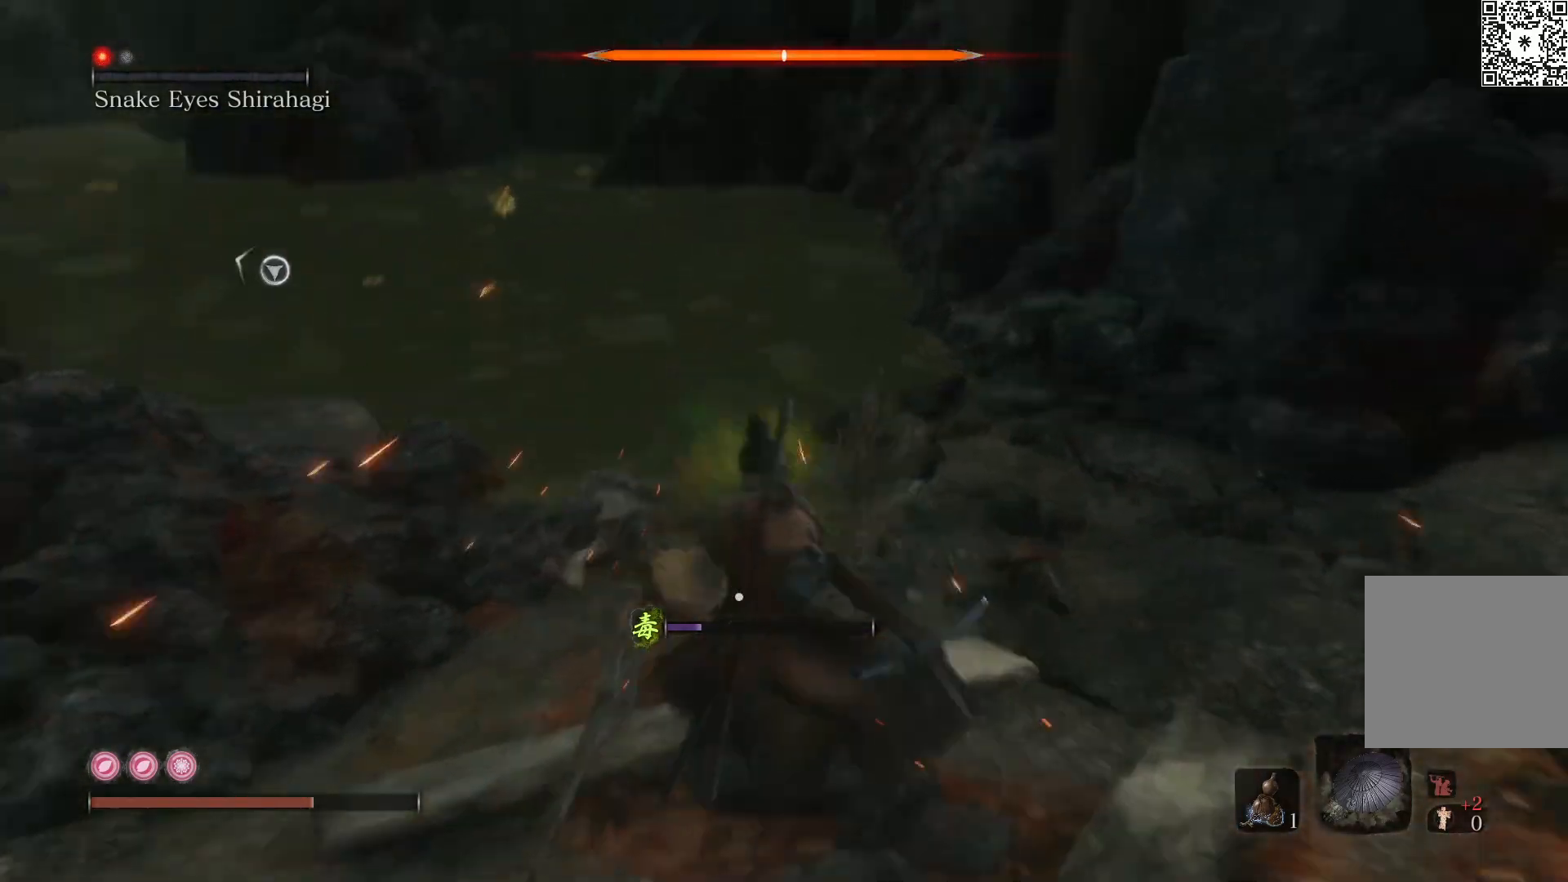
{"buttons": [], "left_stick": "center", "right_stick": "center", "events": [[83, "R1", "down"], [200, "R1", "up"], [467, "left_stick", "center"]]}
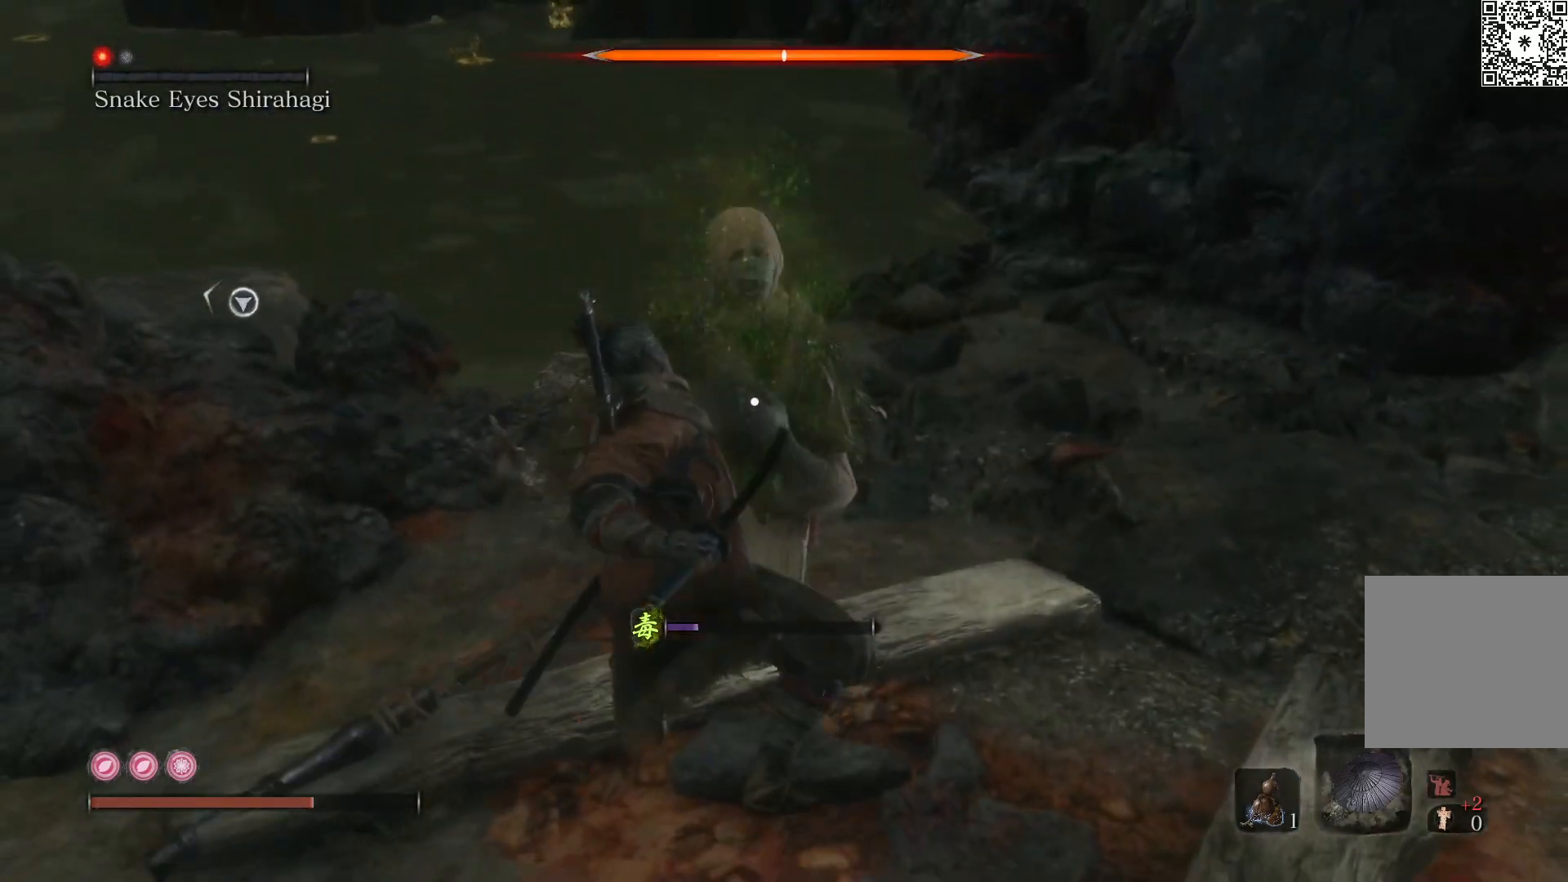
{"buttons": [], "left_stick": "center", "right_stick": "right", "events": [[83, "right_stick", "right"]]}
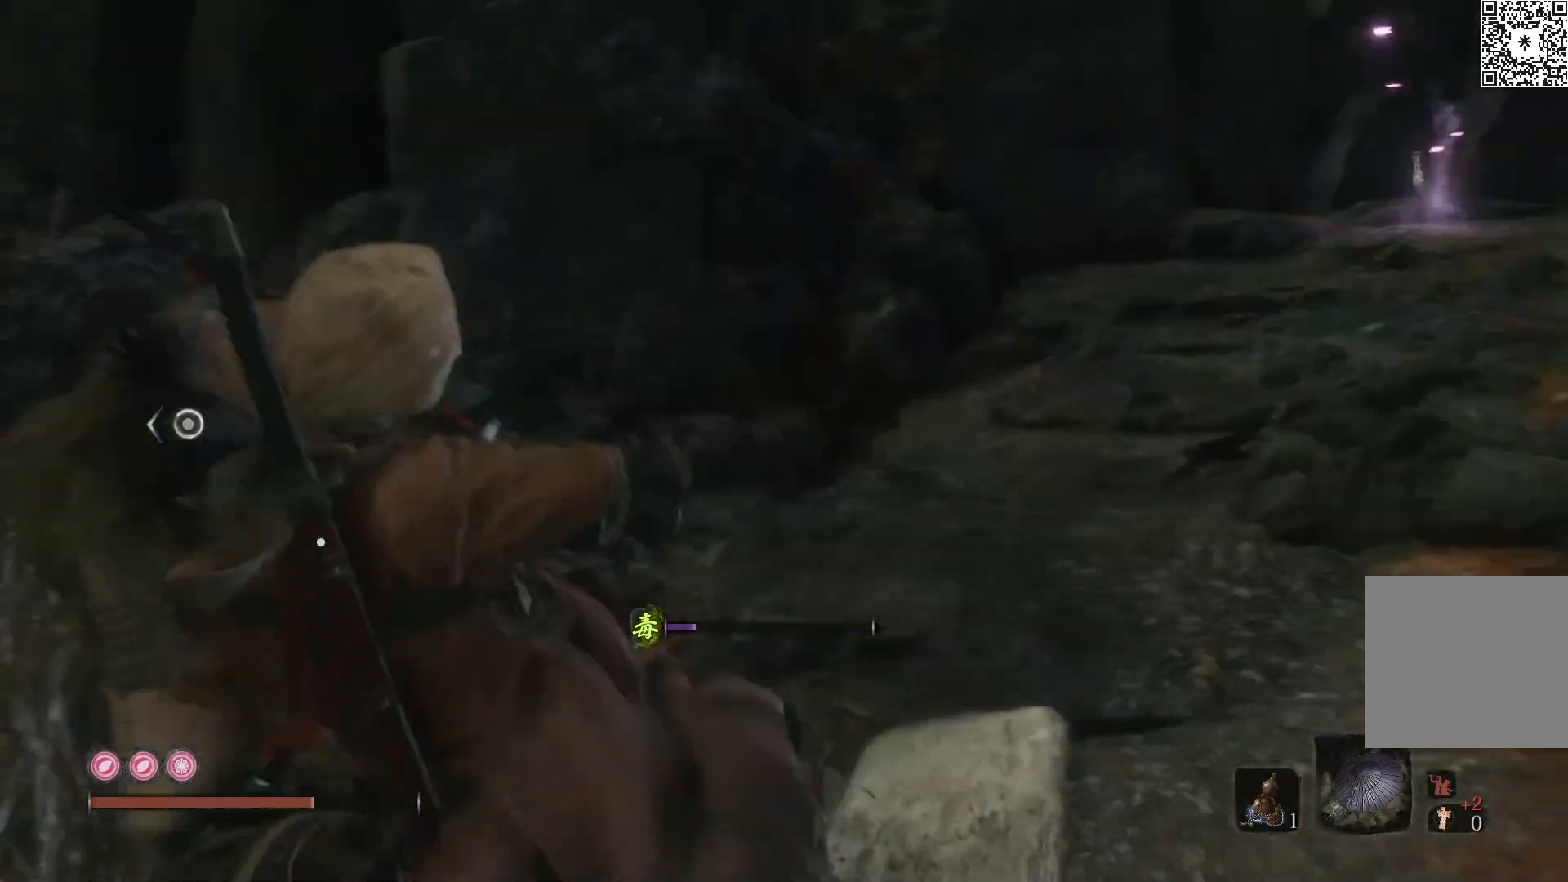
{"buttons": [], "left_stick": "center", "right_stick": "center", "events": [[167, "right_stick", "center"]]}
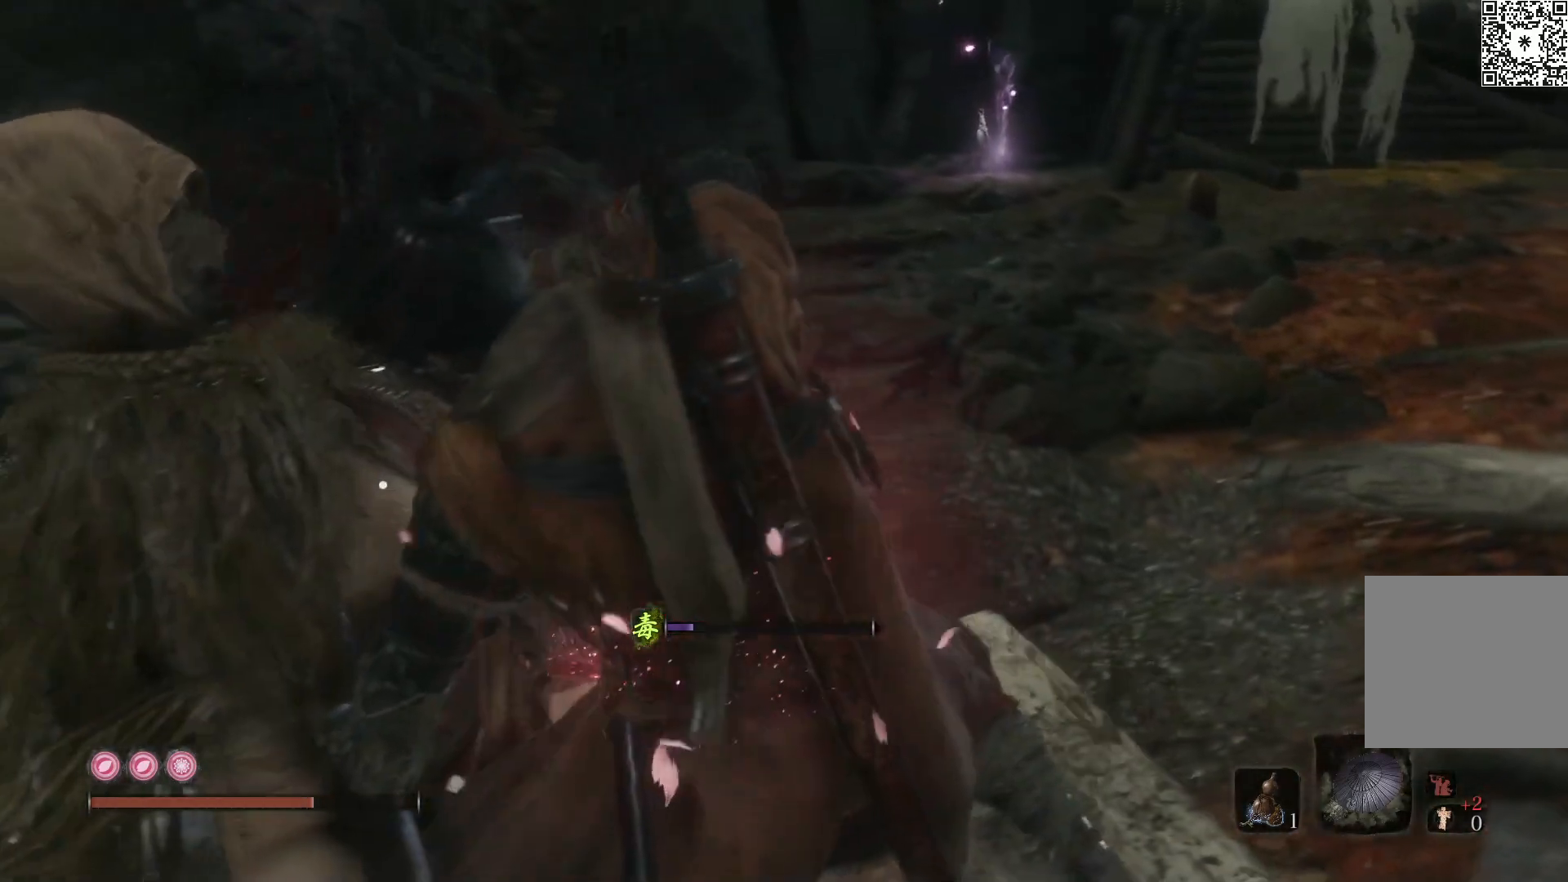
{"buttons": [], "left_stick": "center", "right_stick": "center", "events": []}
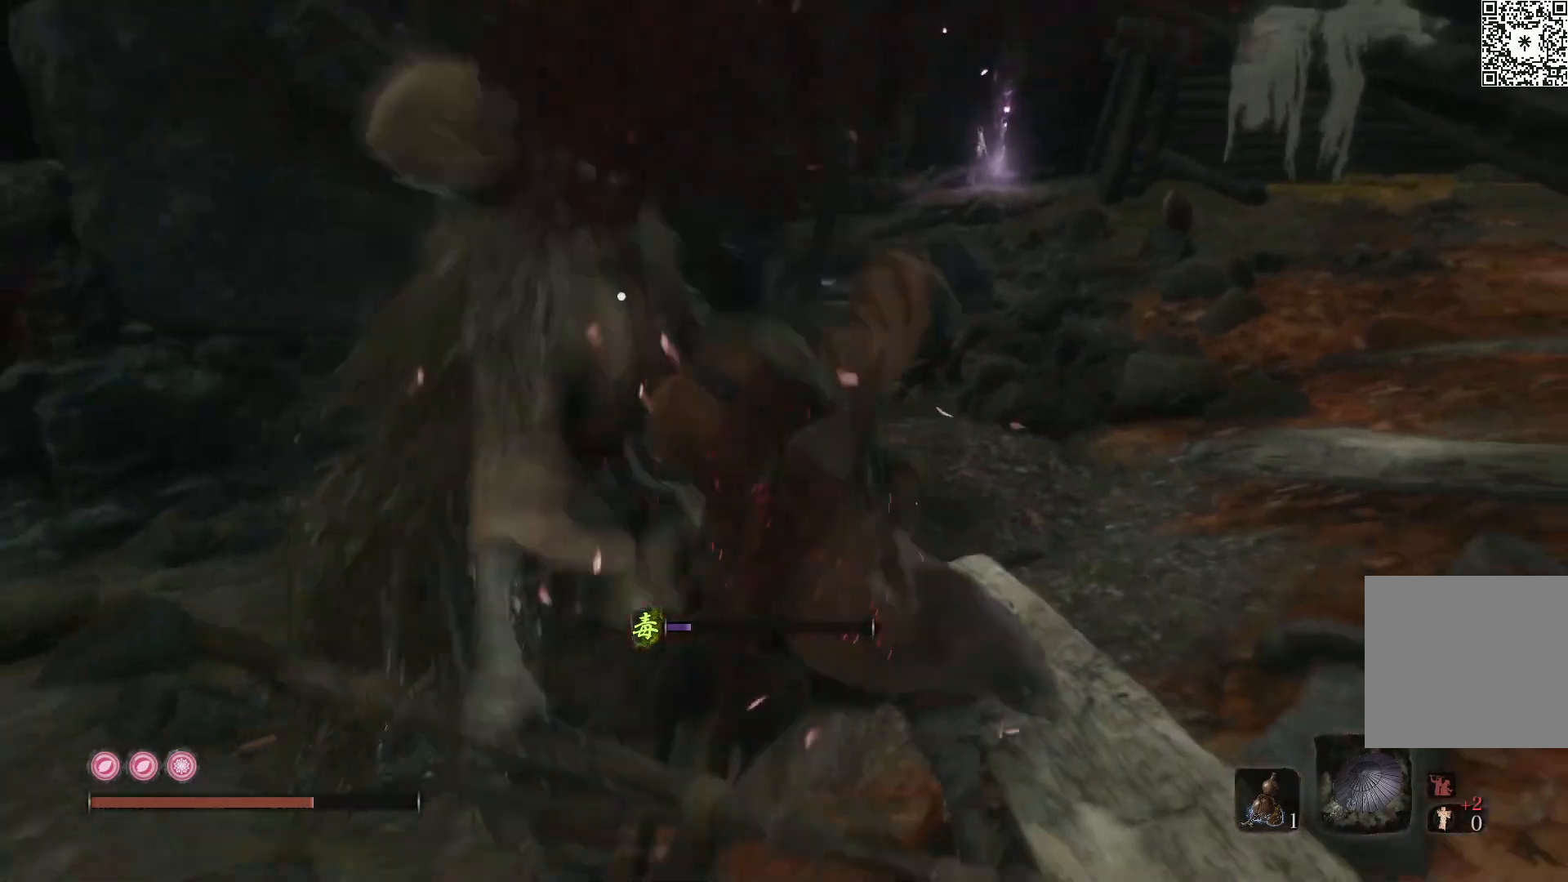
{"buttons": ["X"], "left_stick": "center", "right_stick": "center", "events": [[333, "X", "down"]]}
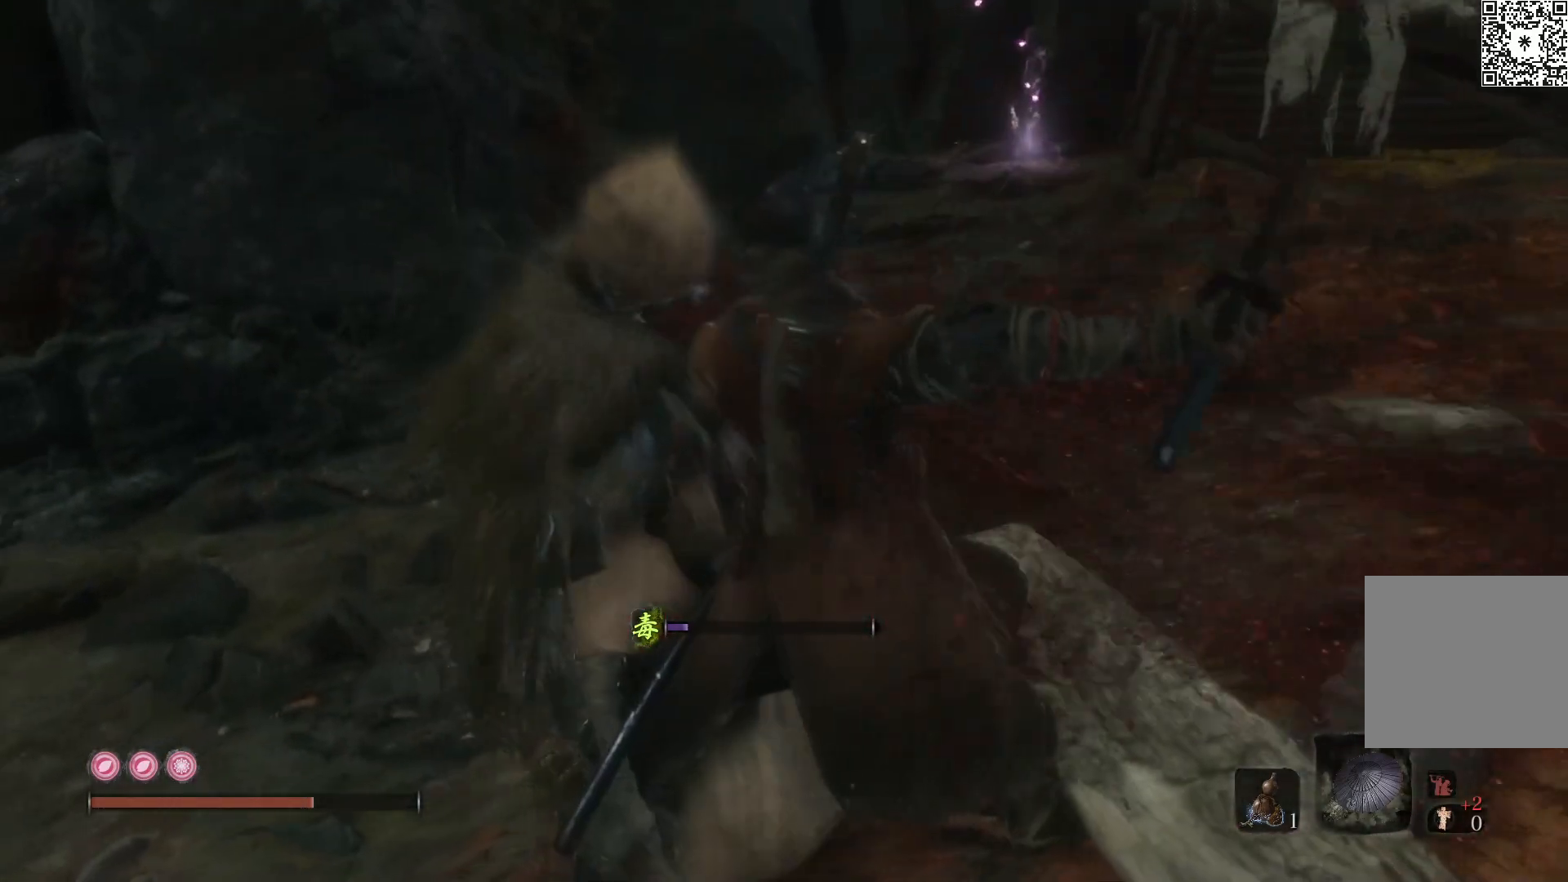
{"buttons": ["X"], "left_stick": "center", "right_stick": "center", "events": []}
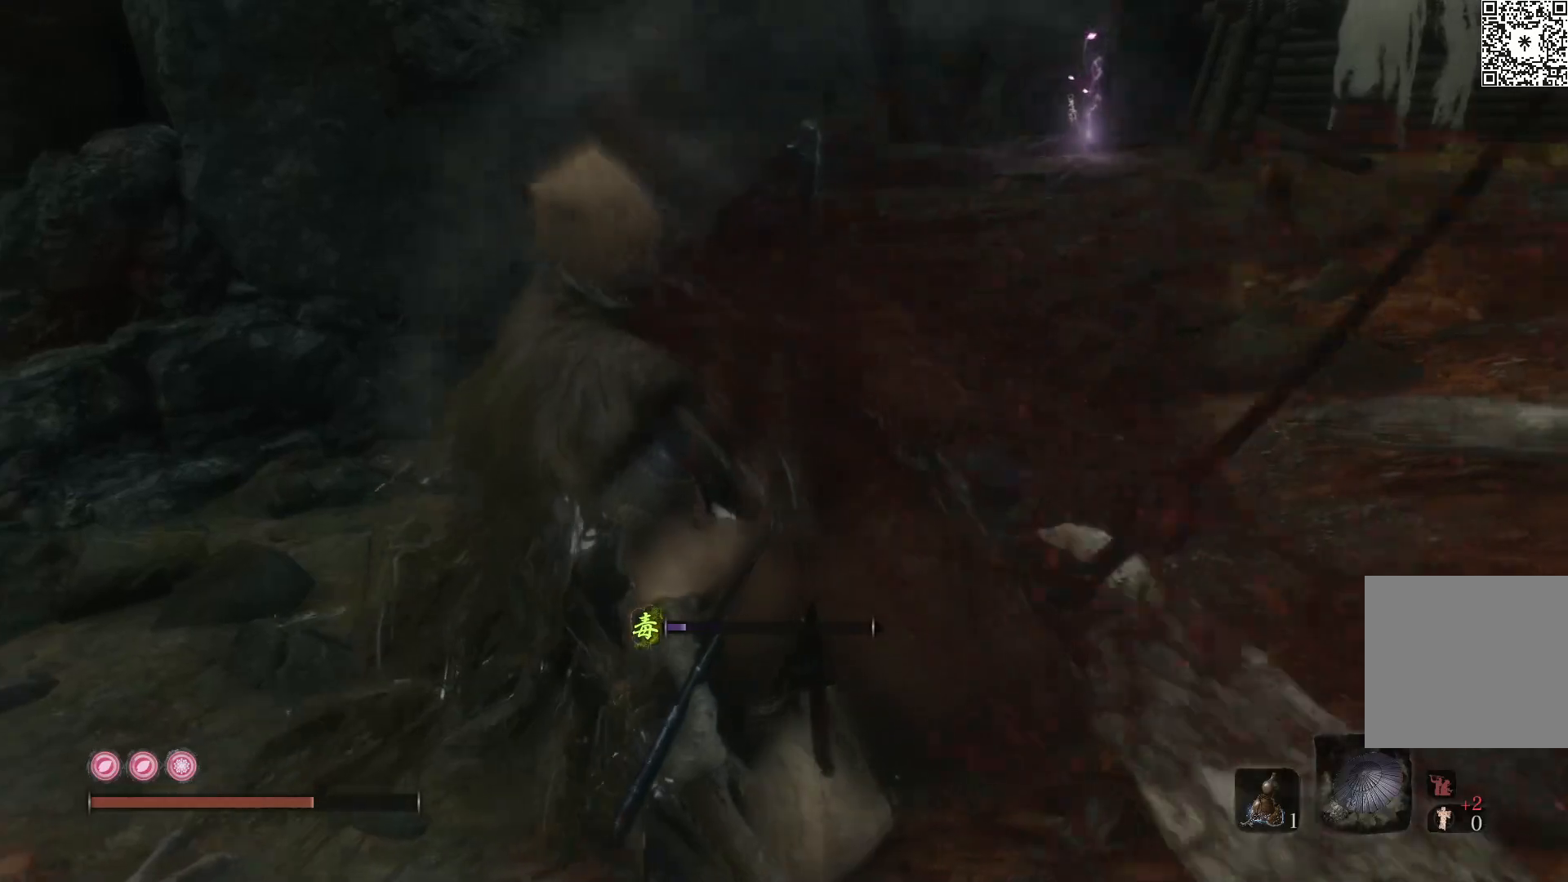
{"buttons": ["X"], "left_stick": "center", "right_stick": "center", "events": []}
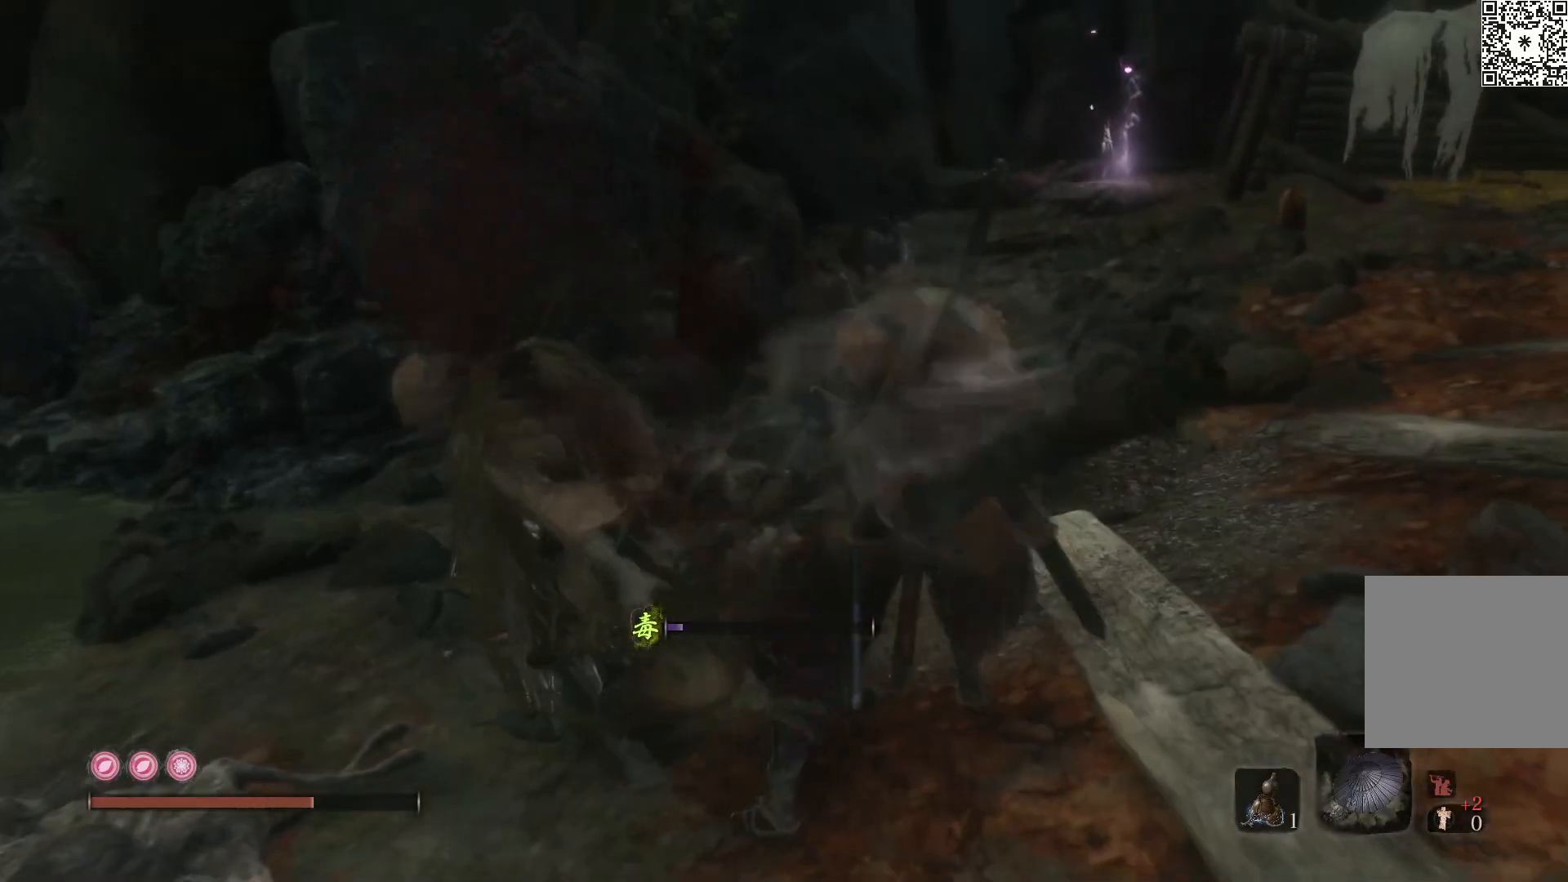
{"buttons": ["X"], "left_stick": "up-left", "right_stick": "right", "events": [[400, "right_stick", "right"], [467, "left_stick", "up-left"]]}
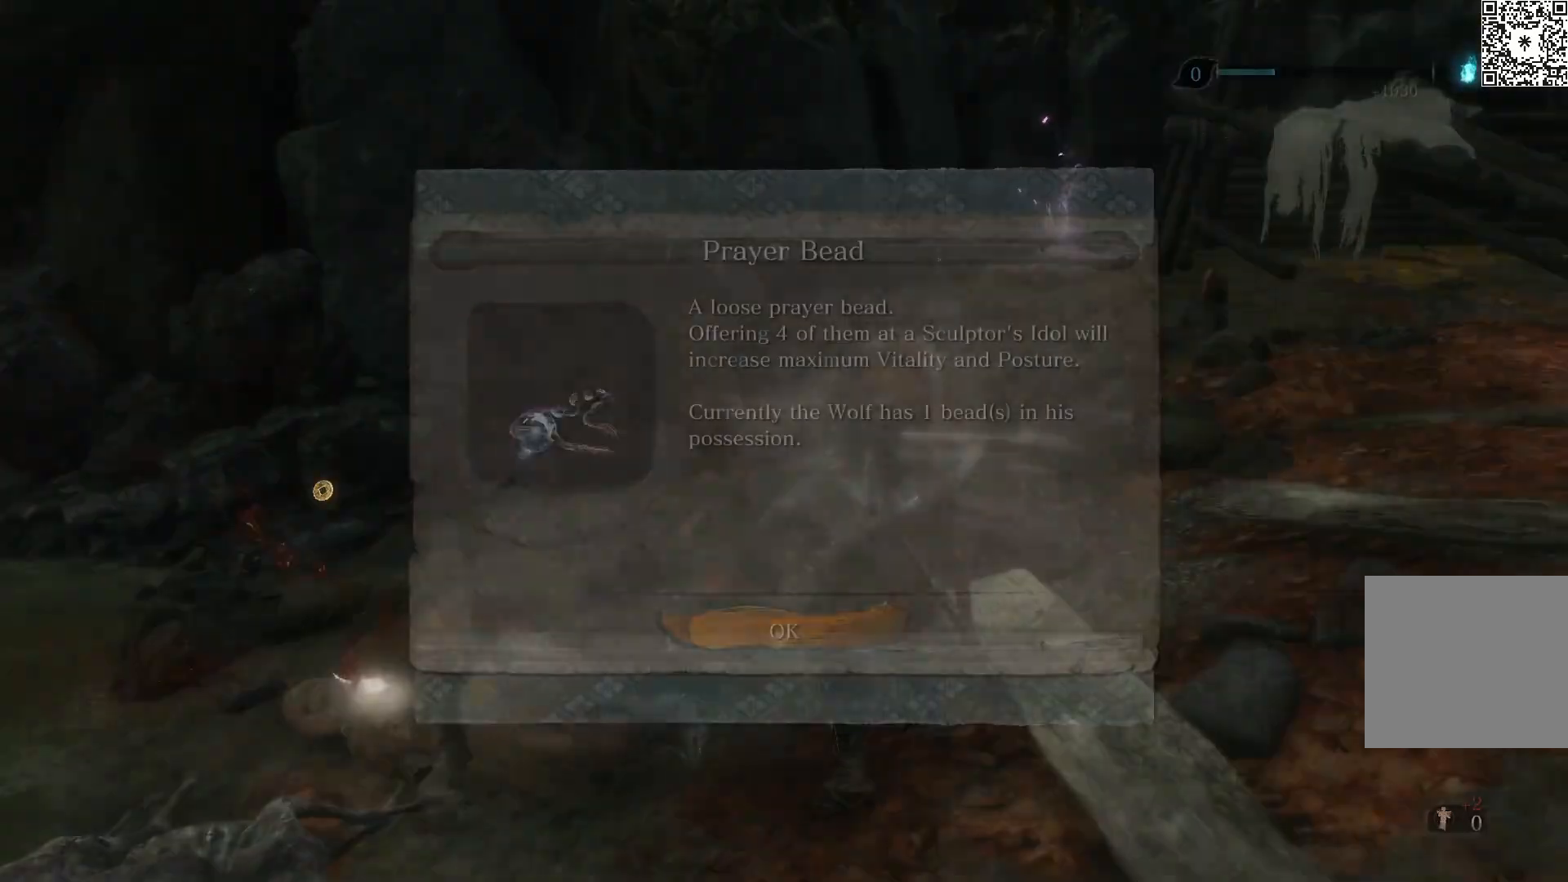
{"buttons": [], "left_stick": "center", "right_stick": "center", "events": [[100, "right_stick", "center"], [217, "X", "up"], [283, "left_stick", "up"], [400, "left_stick", "center"]]}
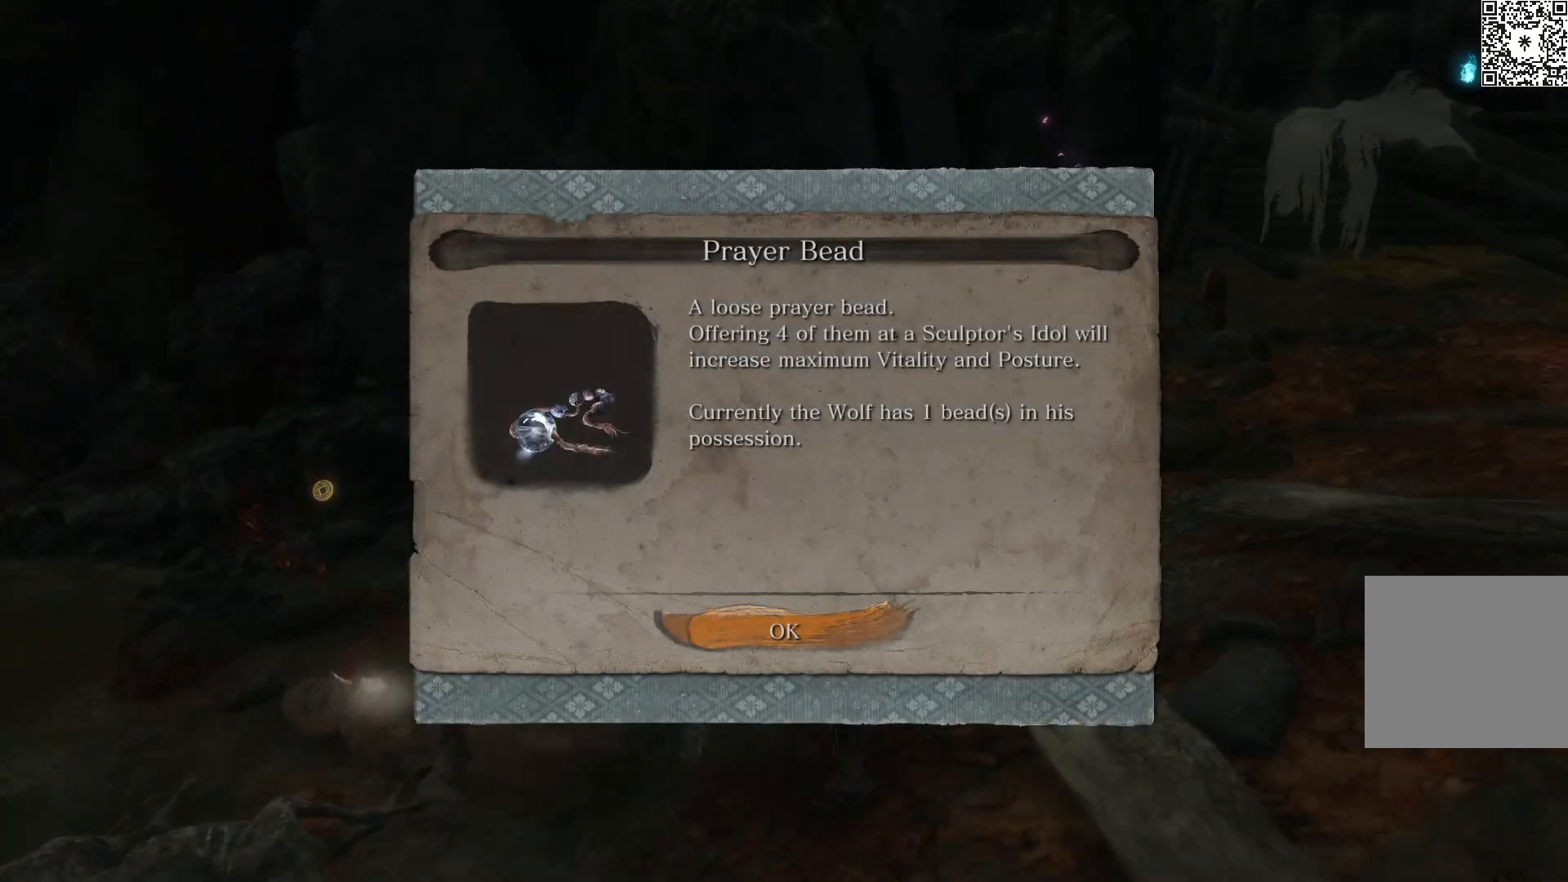
{"buttons": ["B"], "left_stick": "up", "right_stick": "center", "events": [[67, "A", "down"], [150, "A", "up"], [200, "left_stick", "up"], [250, "right_stick", "right"], [317, "B", "down"], [483, "right_stick", "center"]]}
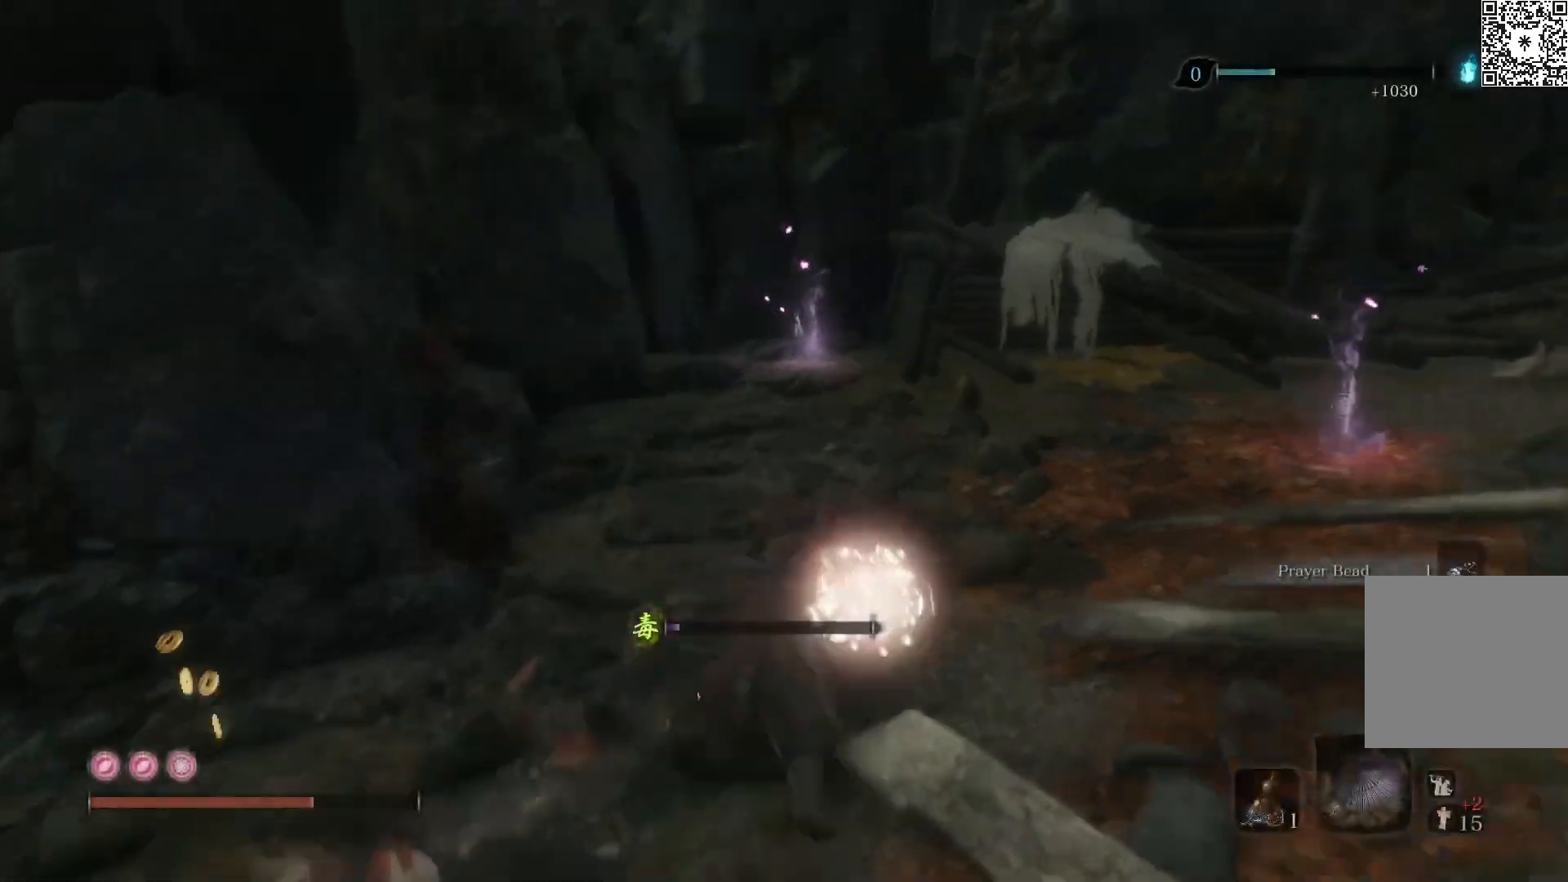
{"buttons": ["B"], "left_stick": "up", "right_stick": "center", "events": [[267, "right_stick", "right"], [350, "right_stick", "up-right"], [450, "right_stick", "center"]]}
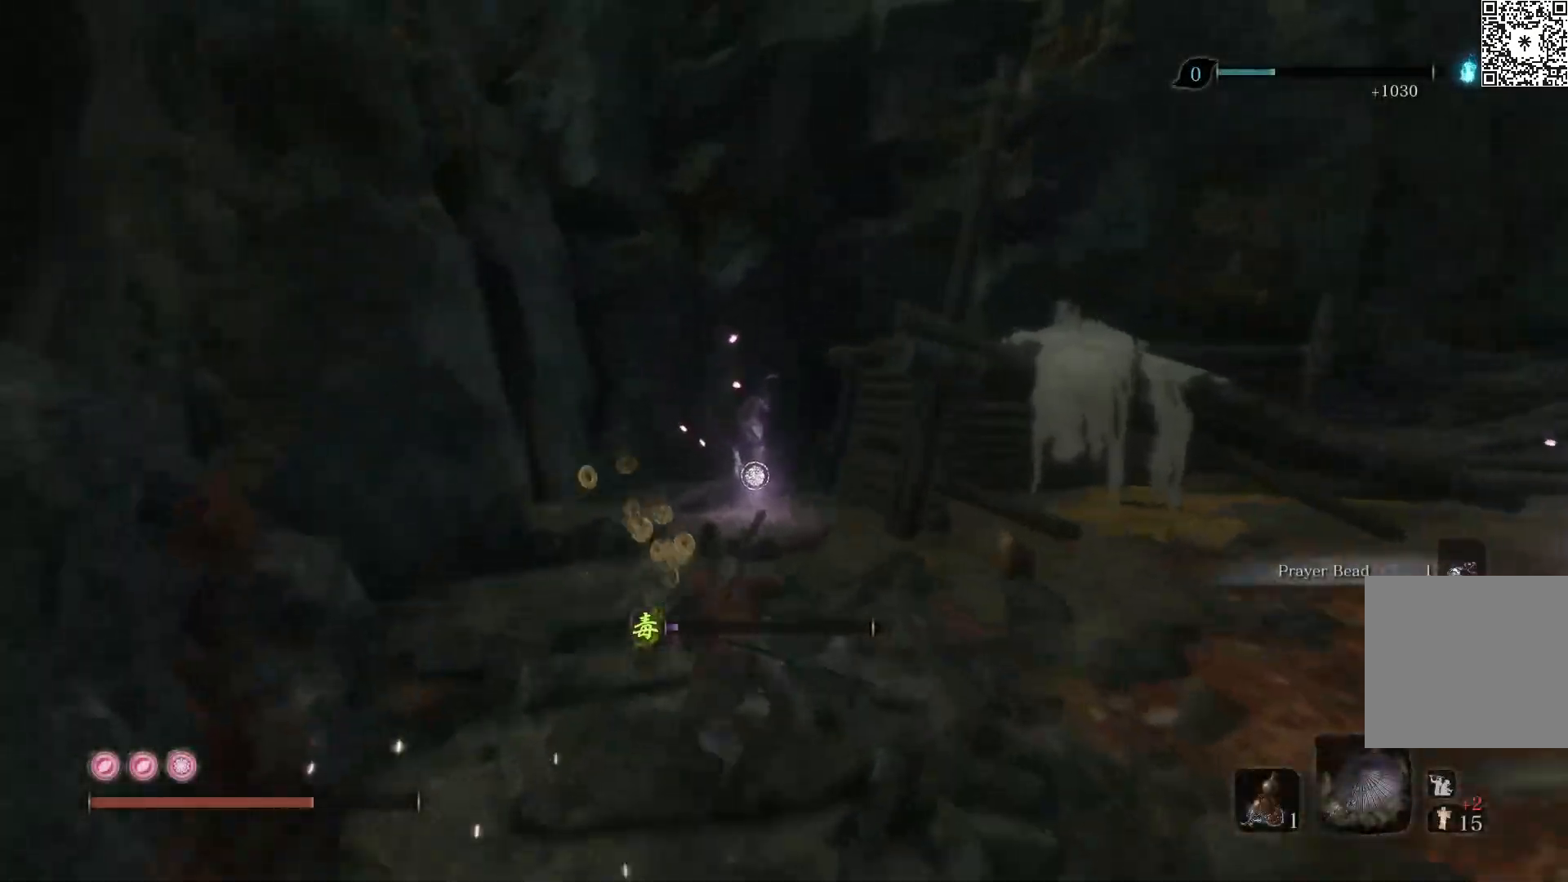
{"buttons": [], "left_stick": "up", "right_stick": "down-right", "events": [[167, "right_stick", "down-right"], [400, "B", "up"]]}
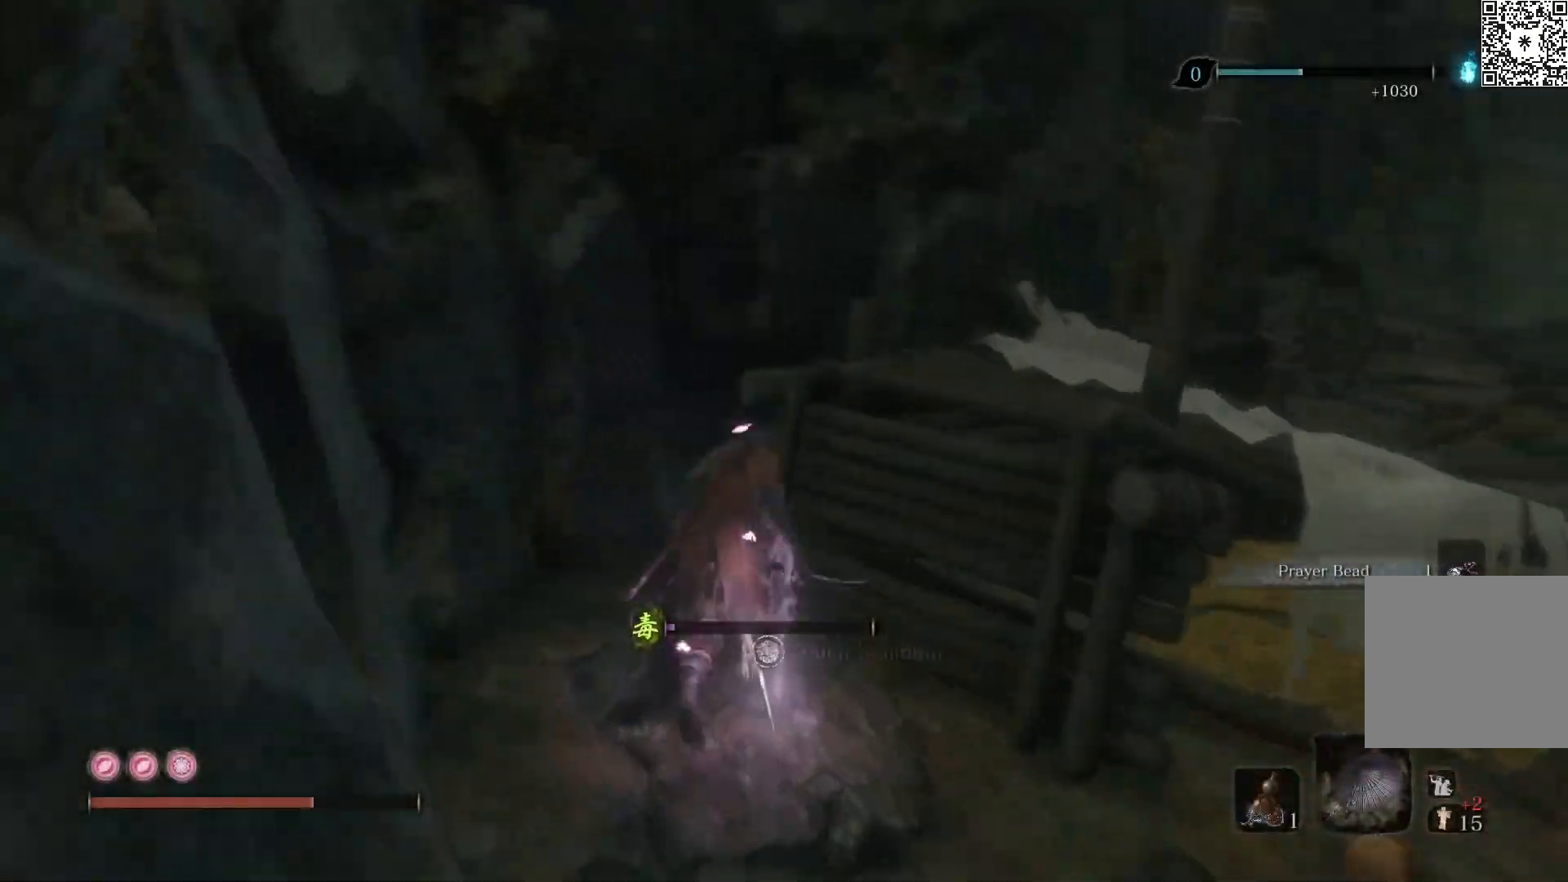
{"buttons": [], "left_stick": "center", "right_stick": "center", "events": [[33, "right_stick", "right"], [100, "left_stick", "center"], [200, "START", "down"], [333, "right_stick", "center"], [350, "START", "up"]]}
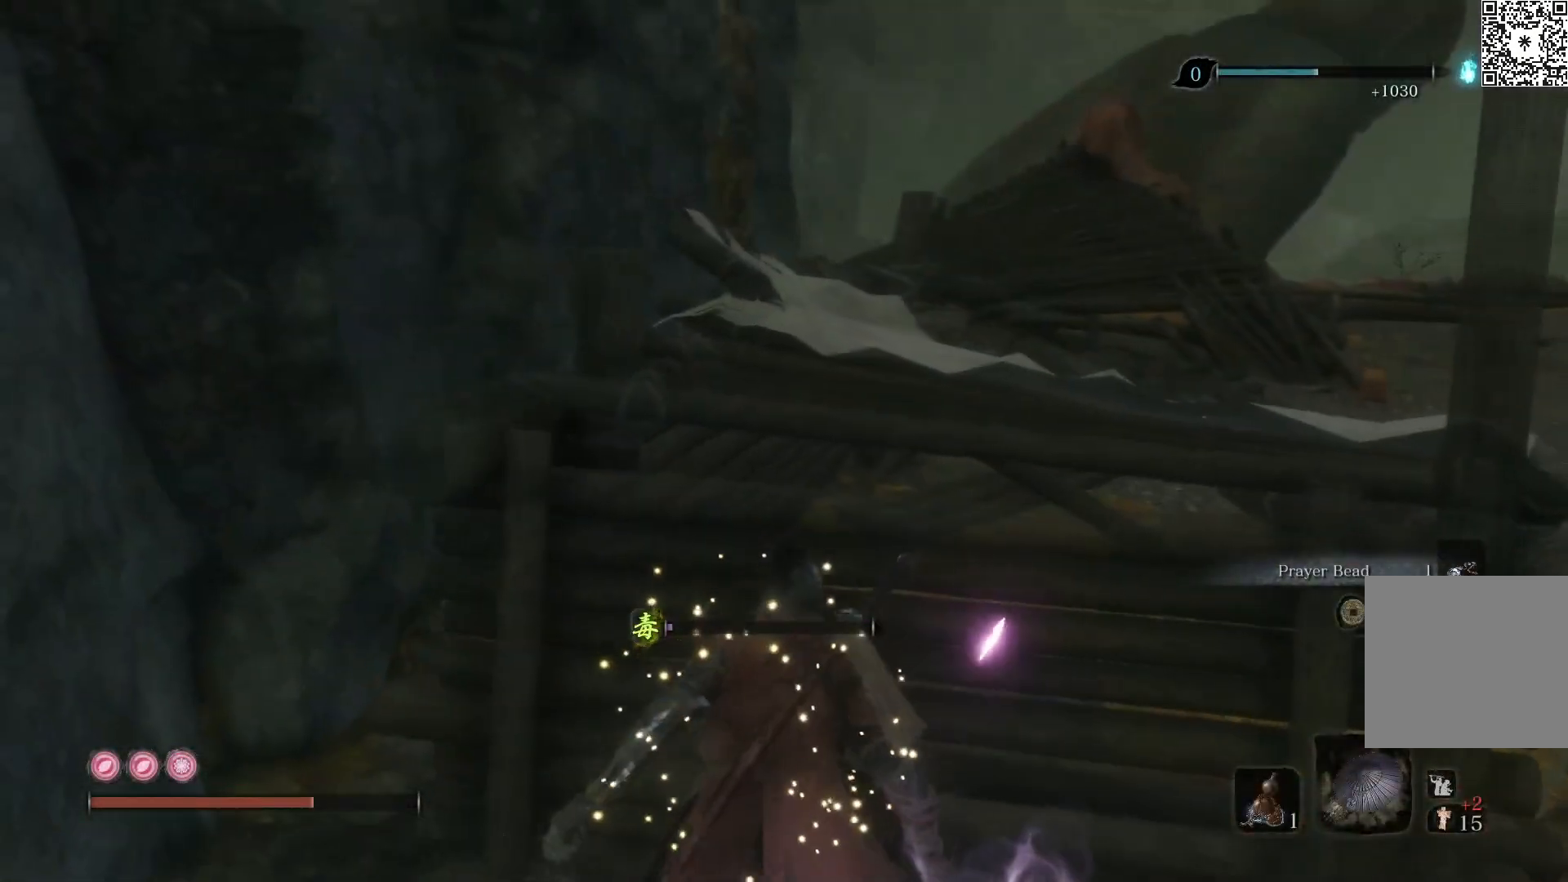
{"buttons": [], "left_stick": "center", "right_stick": "center", "events": []}
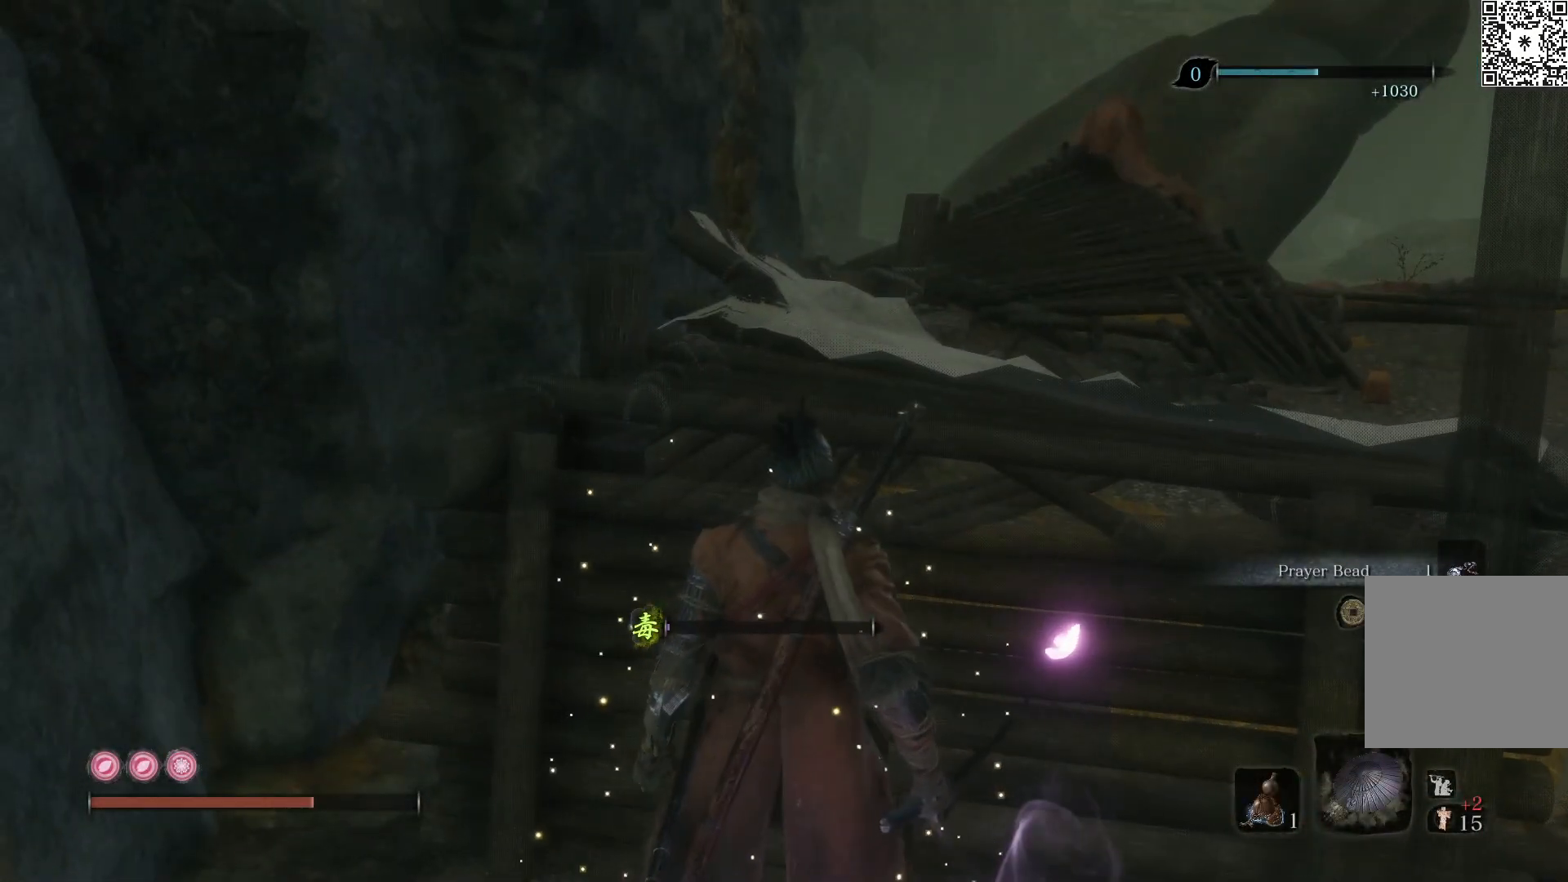
{"buttons": [], "left_stick": "center", "right_stick": "center", "events": []}